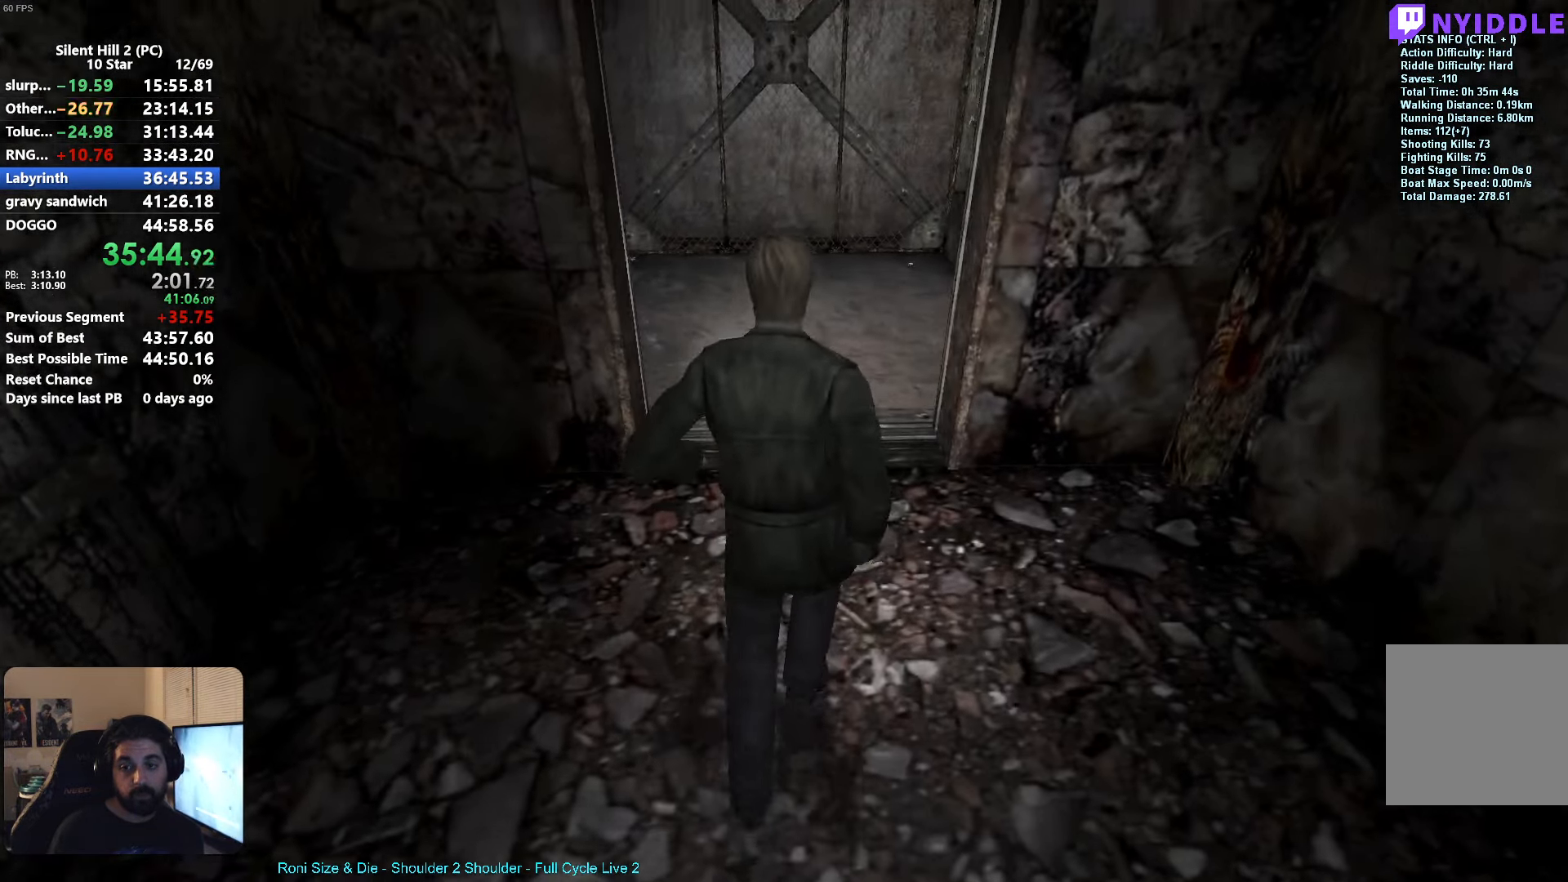
Gameplay with a controller (Xbox layout); each line is a JSON object with the inputs held at the frame after it. "events" lists button and stick changes between this image and that frame as [ms after this image, input, new state], when the widget could be followed in between. Not read: L1 R2 R3 right_stick.
{"buttons": ["X"], "left_stick": "up", "events": []}
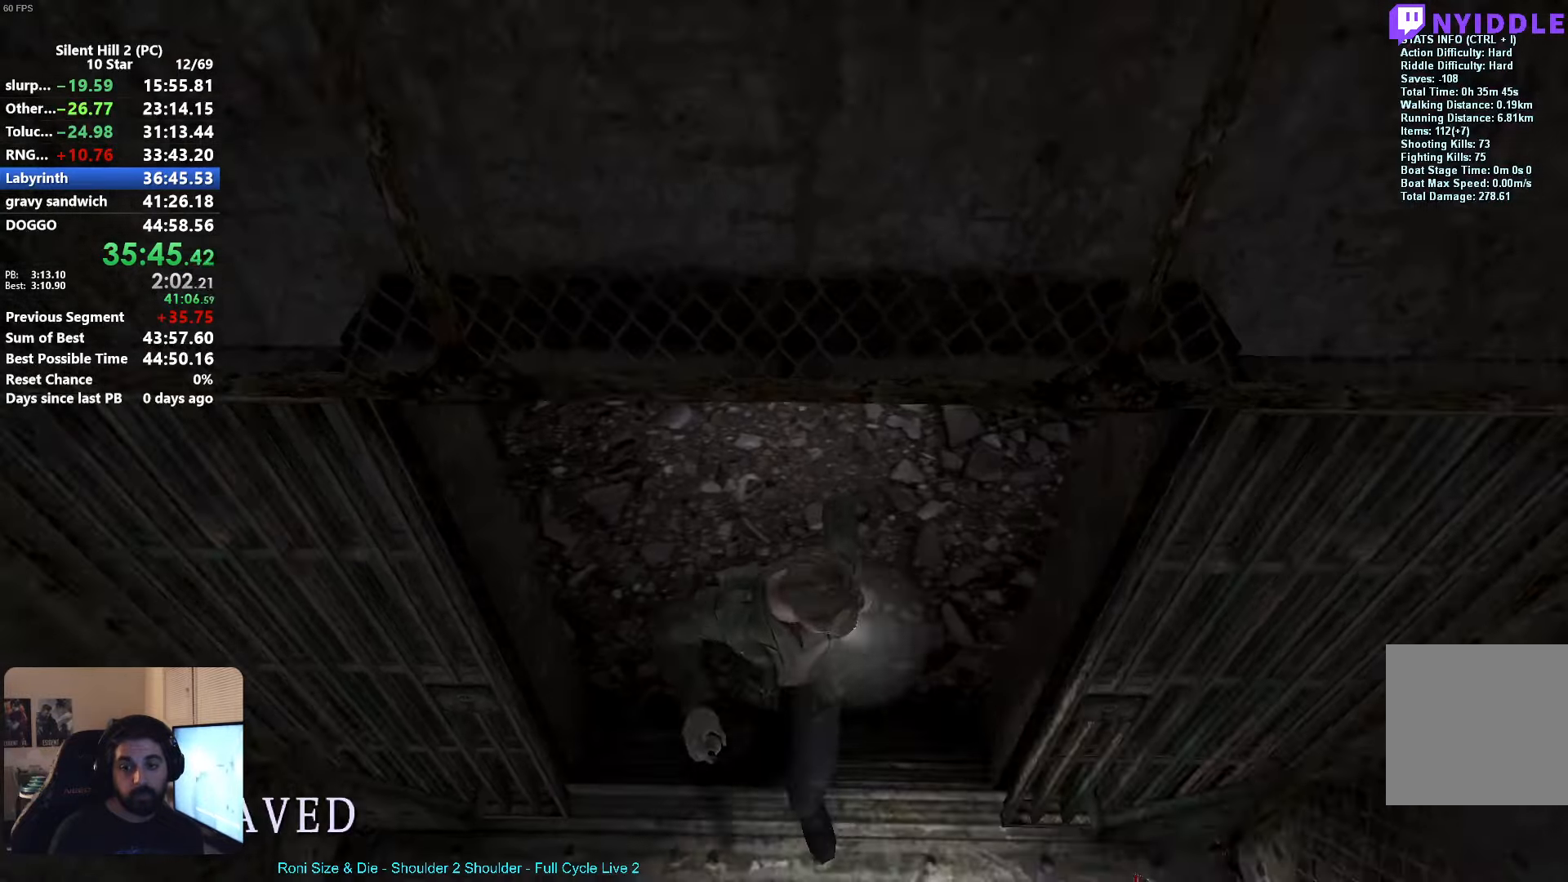
{"buttons": ["X"], "left_stick": "up", "events": []}
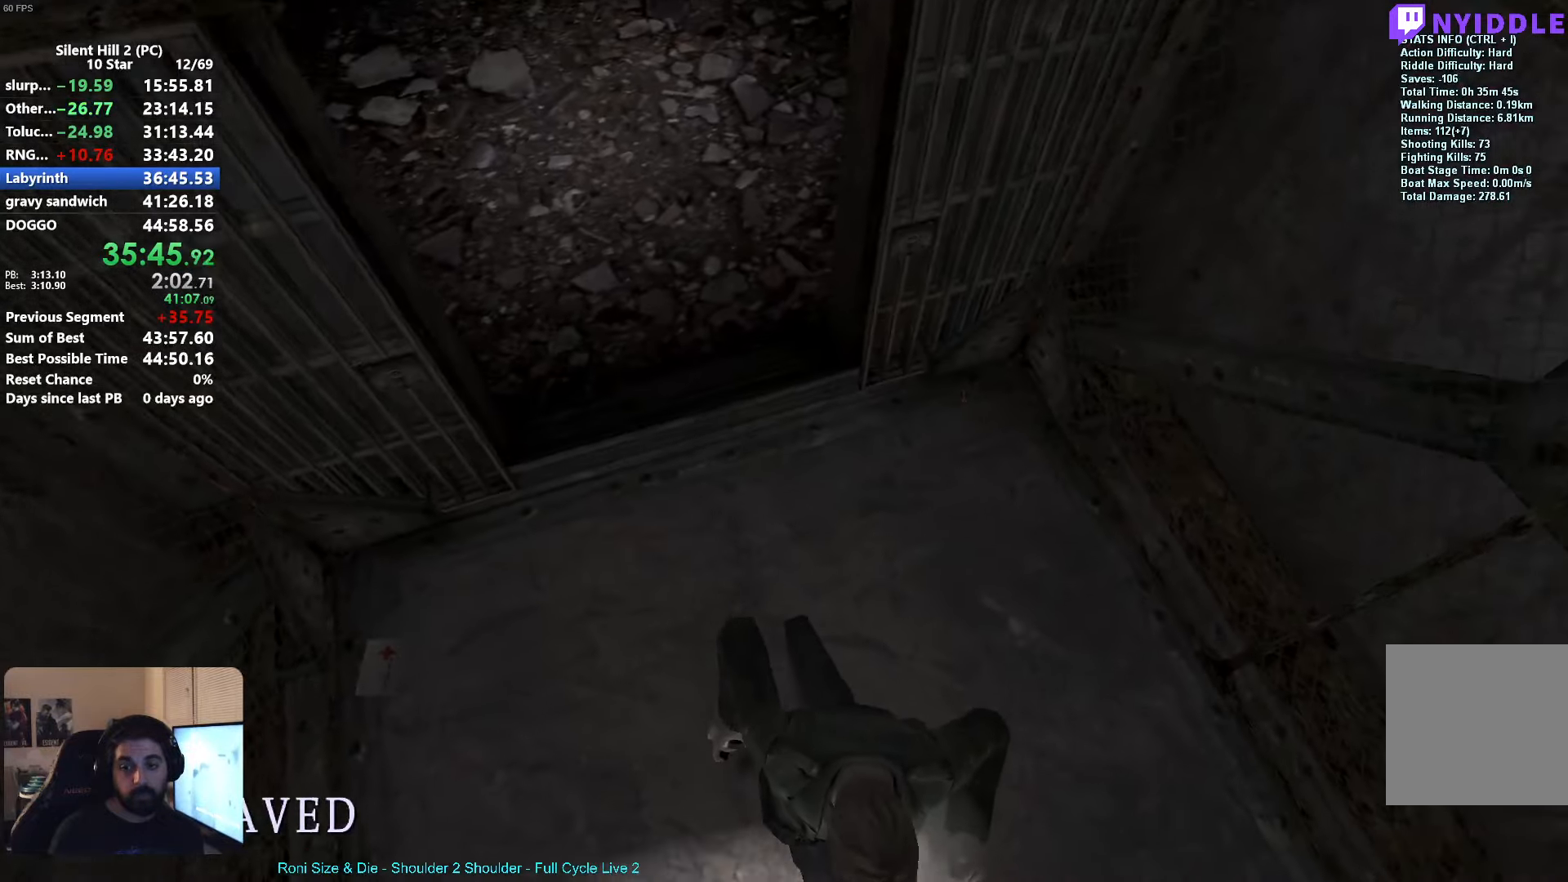
{"buttons": [], "left_stick": "down", "events": [[183, "left_stick", "left"], [317, "X", "up"], [350, "left_stick", "down"]]}
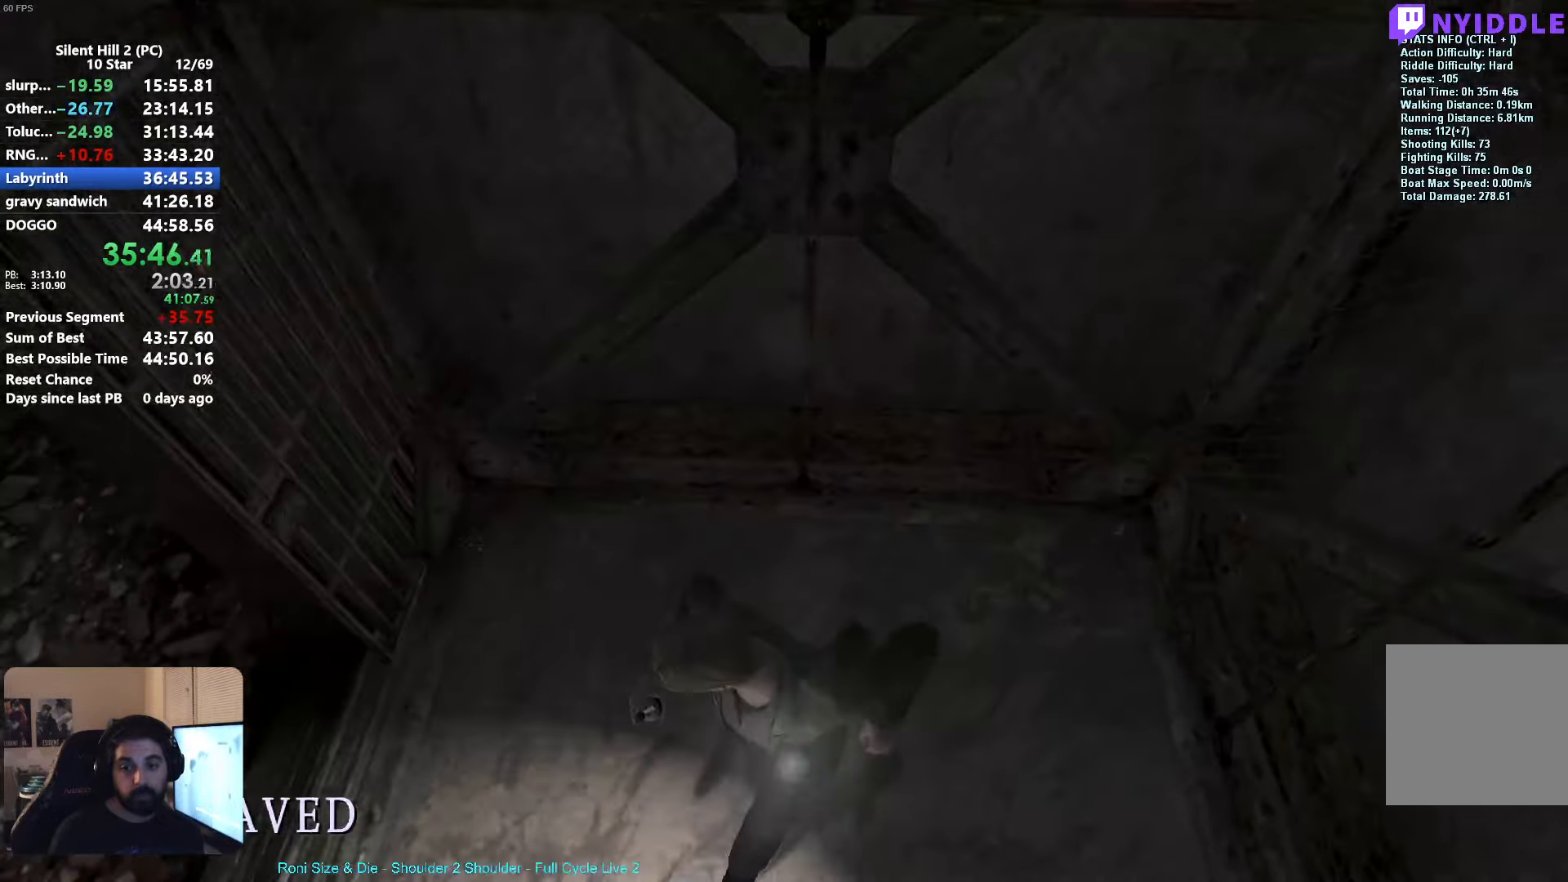
{"buttons": [], "left_stick": "up-left"}
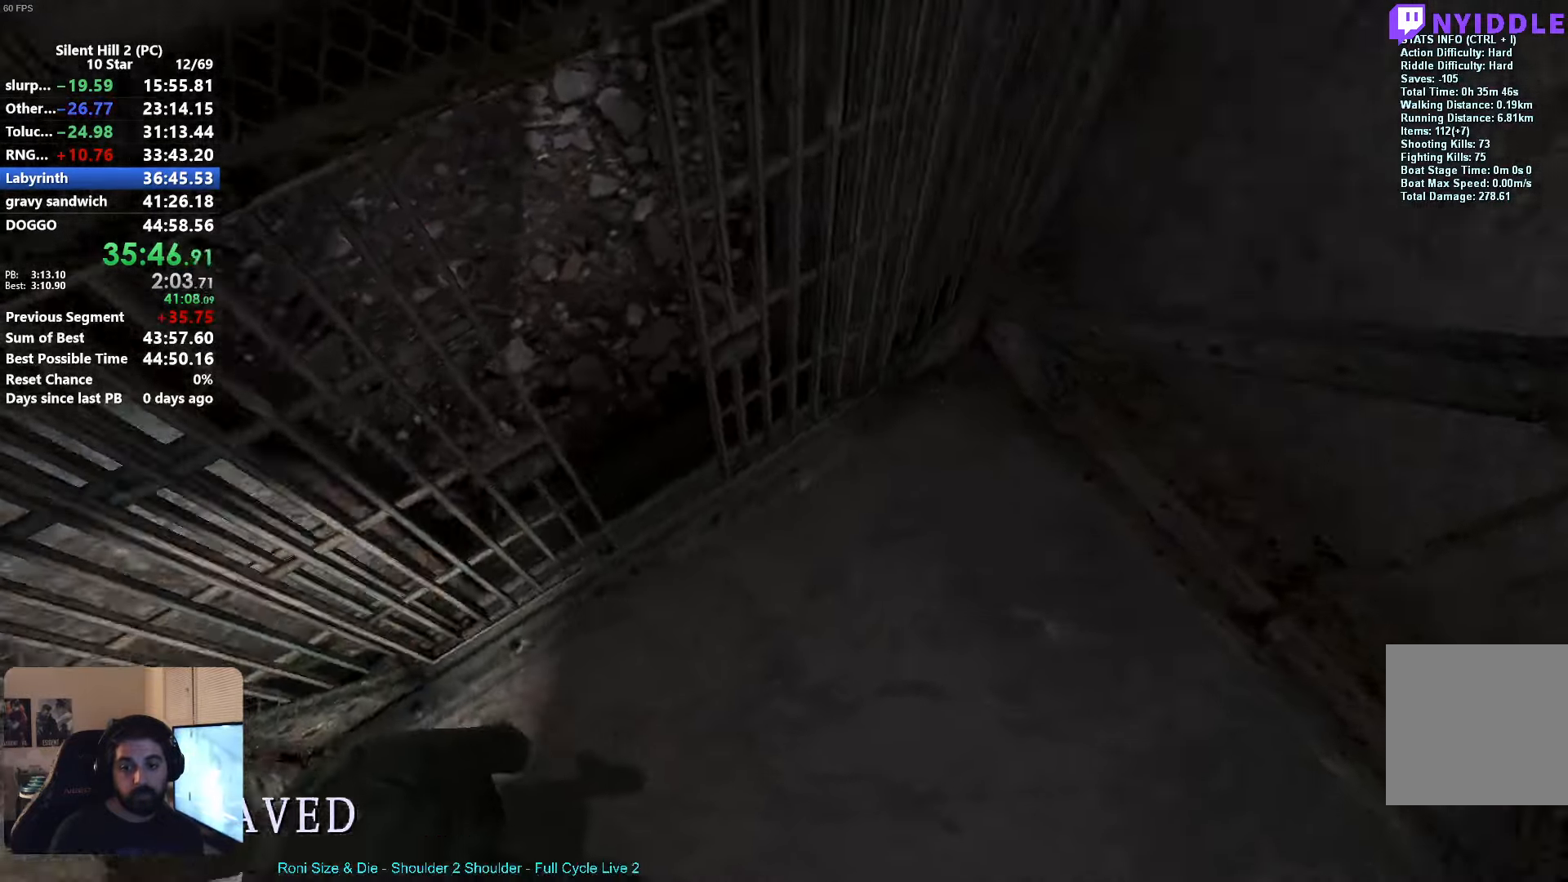
{"buttons": [], "left_stick": "center"}
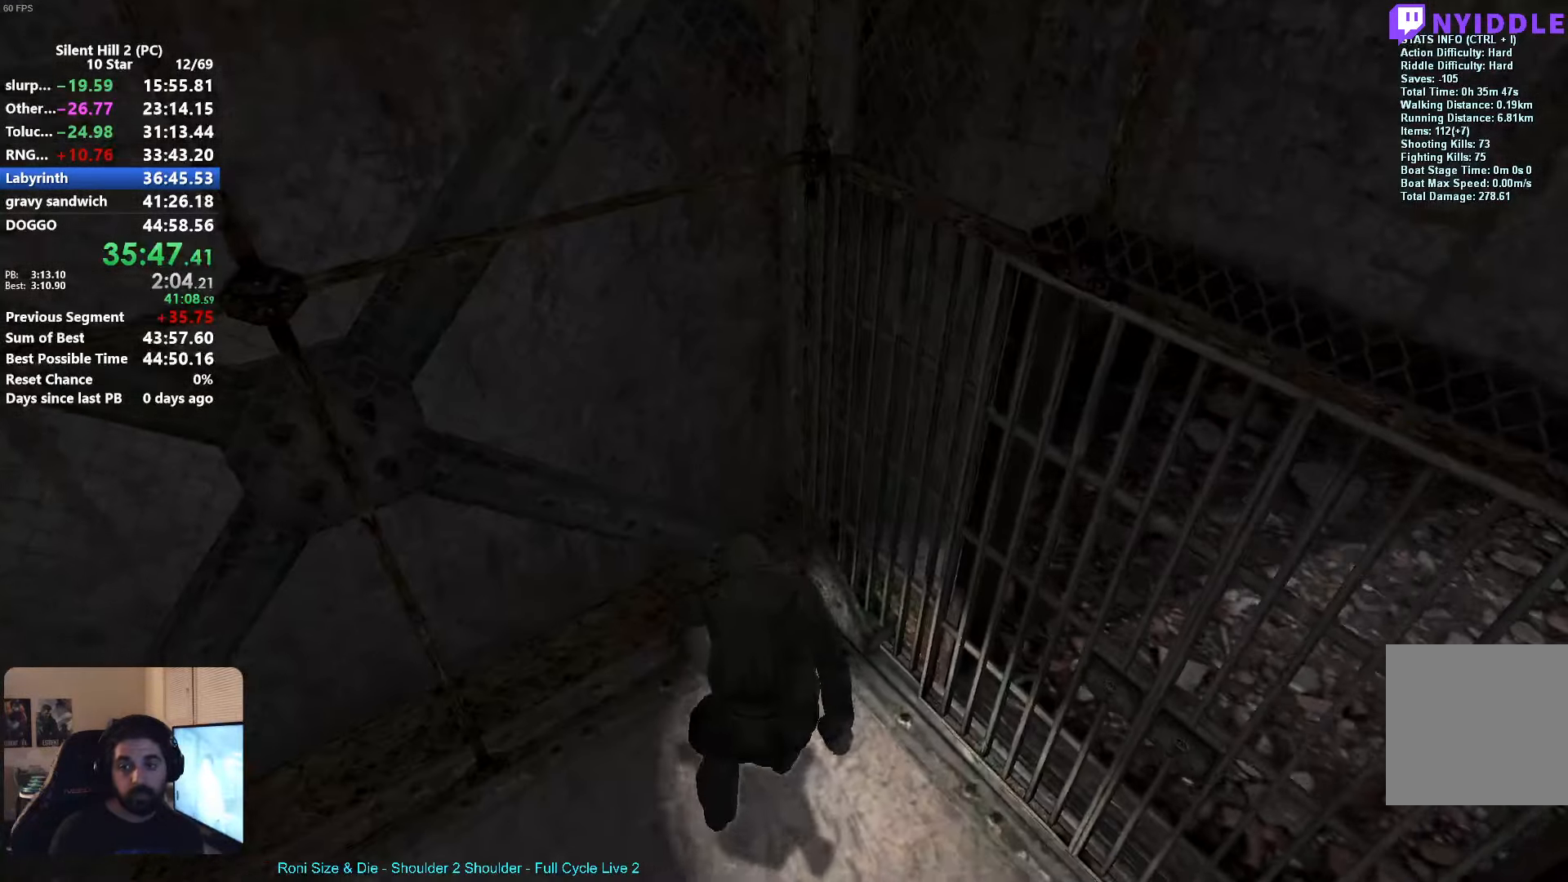
{"buttons": [], "left_stick": "down-right", "events": [[67, "left_stick", "right"], [83, "A", "down"], [117, "A", "up"], [200, "left_stick", "down-right"], [250, "A", "down"], [283, "A", "up"], [400, "A", "down"], [433, "A", "up"]]}
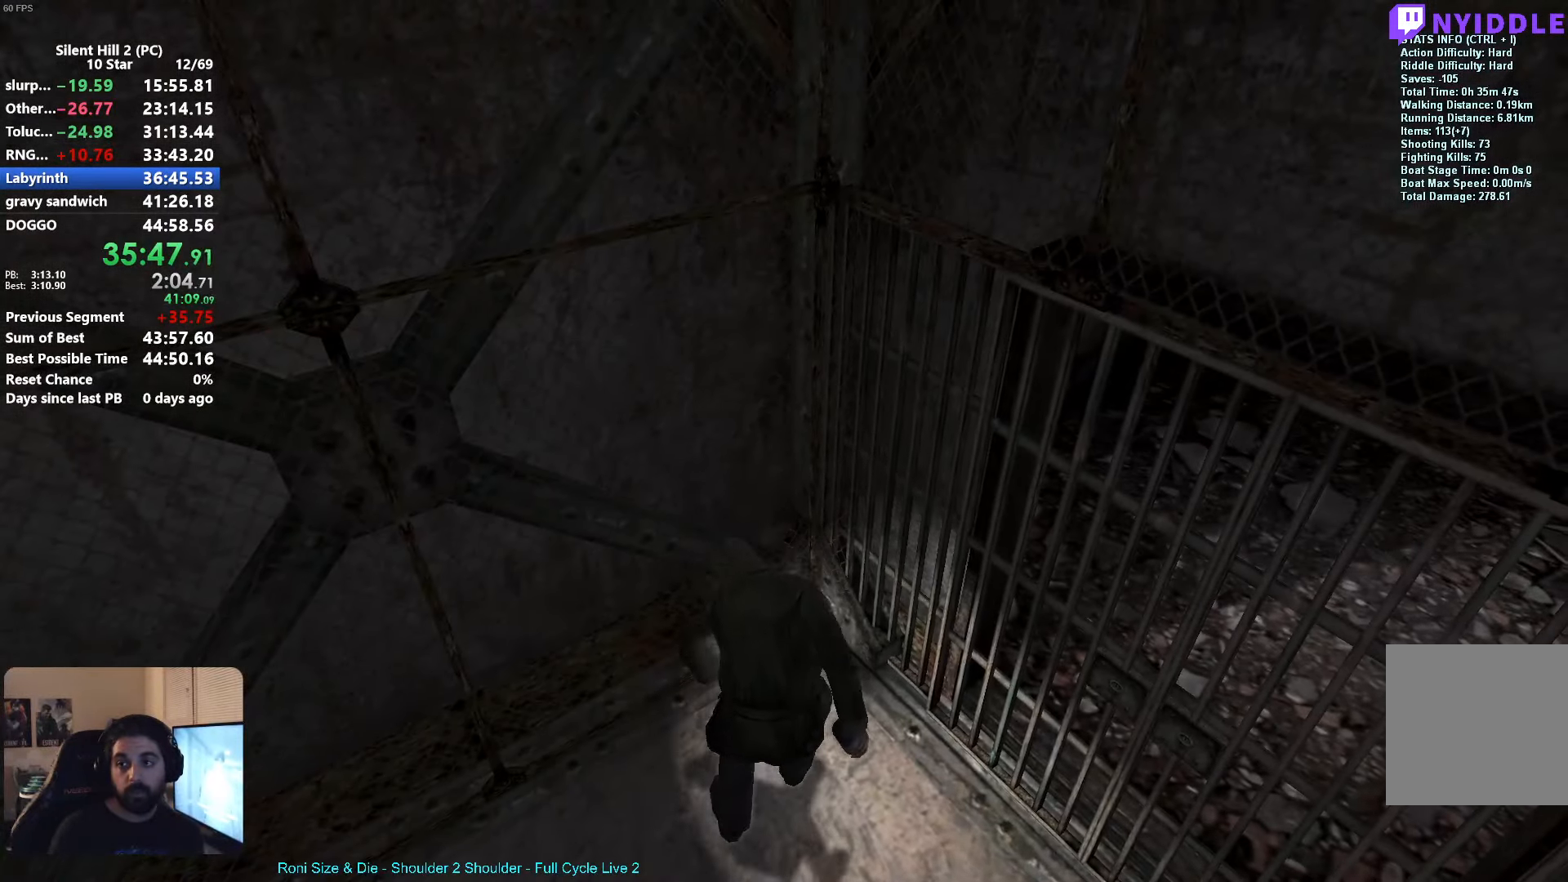
{"buttons": ["X"], "left_stick": "down-right", "events": [[500, "X", "down"]]}
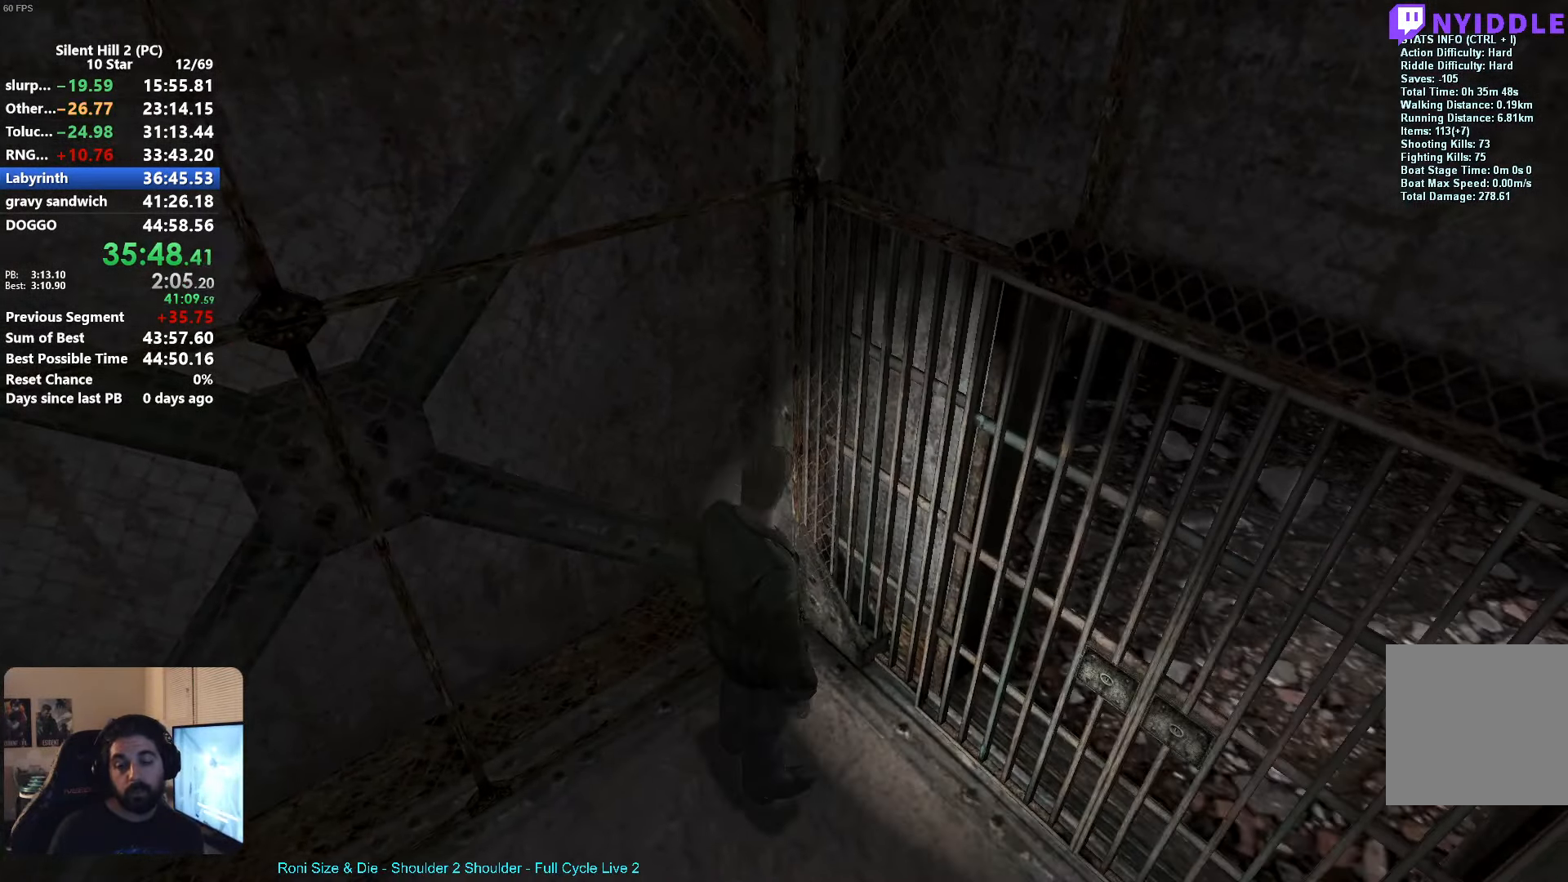
{"buttons": [], "left_stick": "right", "events": [[67, "X", "up"], [350, "A", "down"], [383, "A", "up"], [383, "left_stick", "right"]]}
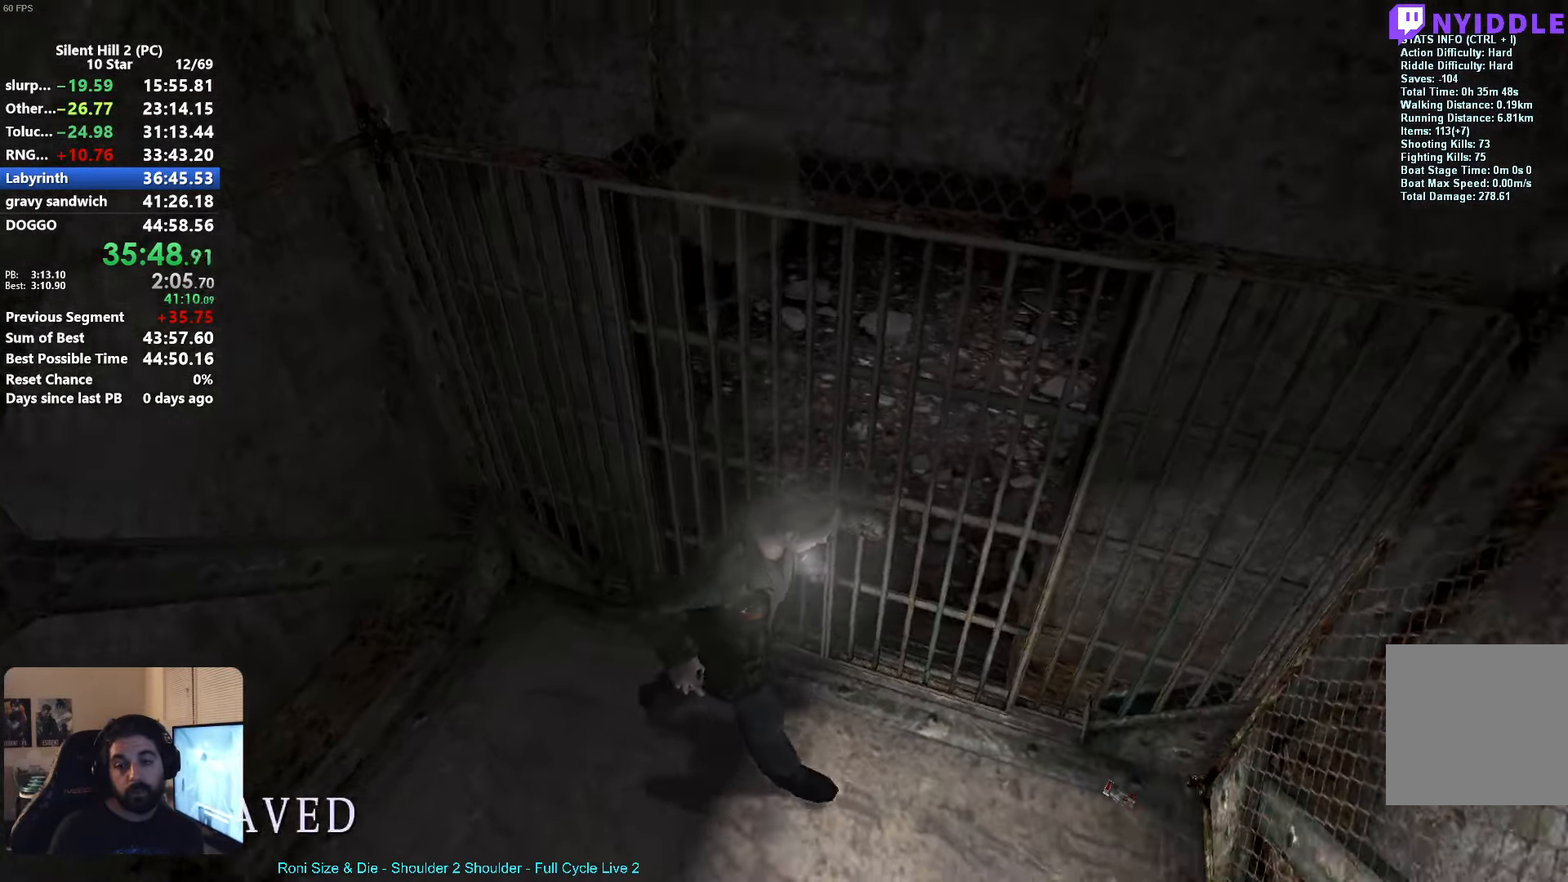
{"buttons": ["A"], "left_stick": "center", "events": [[33, "A", "down"], [50, "A", "up"], [183, "A", "down"], [217, "A", "up"], [250, "left_stick", "up-right"], [333, "A", "down"], [367, "A", "up"], [450, "left_stick", "center"], [467, "A", "down"]]}
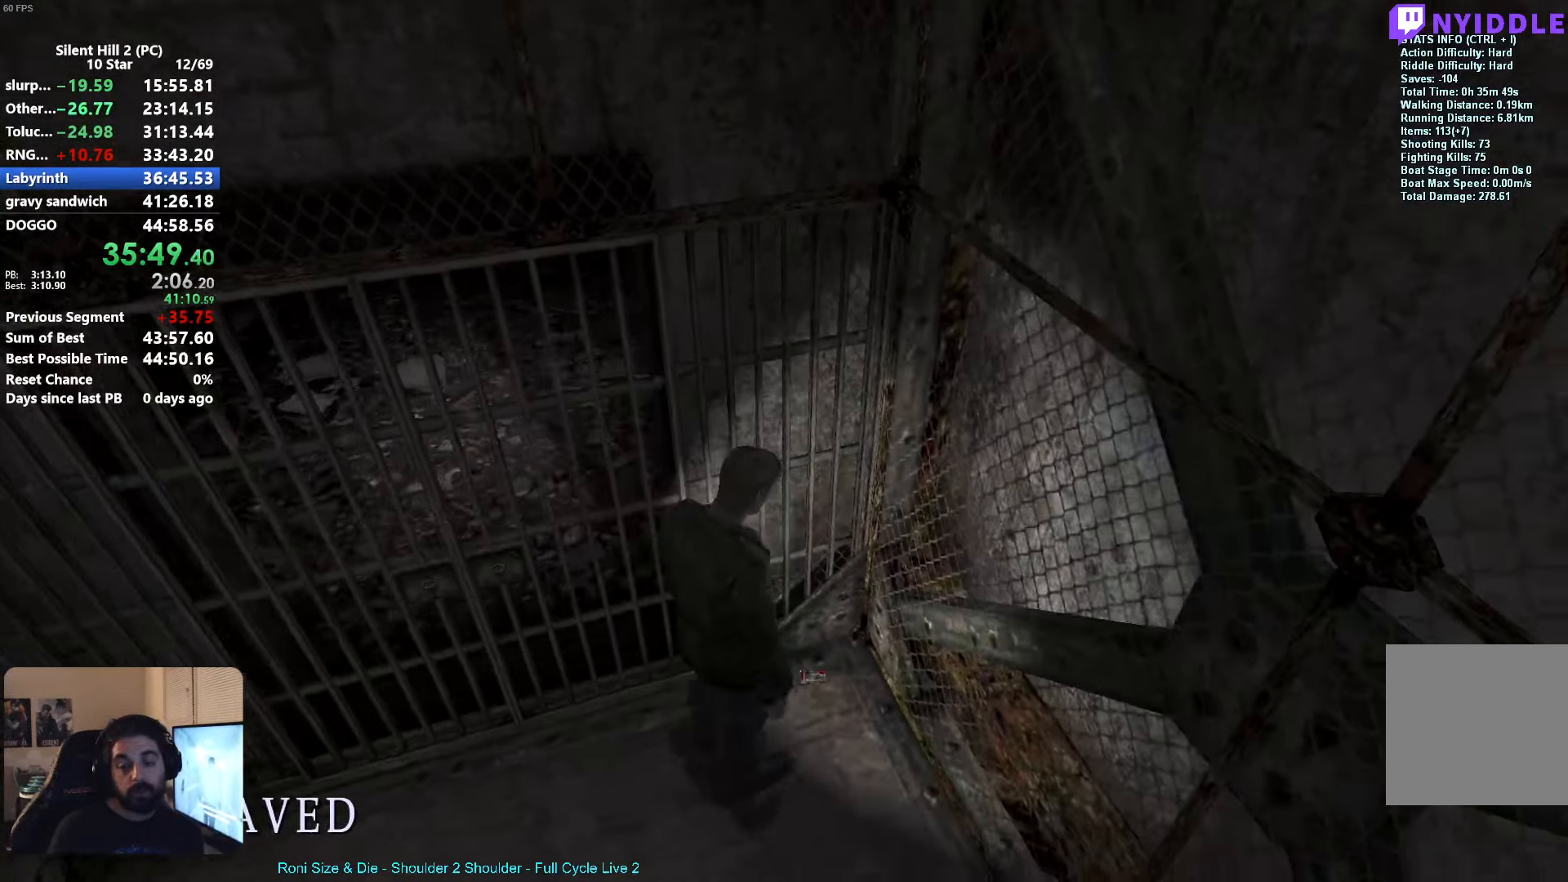
{"buttons": [], "left_stick": "down", "events": [[17, "A", "up"], [117, "A", "down"], [183, "A", "up"], [233, "left_stick", "down"], [267, "A", "down"], [333, "A", "up"], [450, "A", "down"], [500, "A", "up"]]}
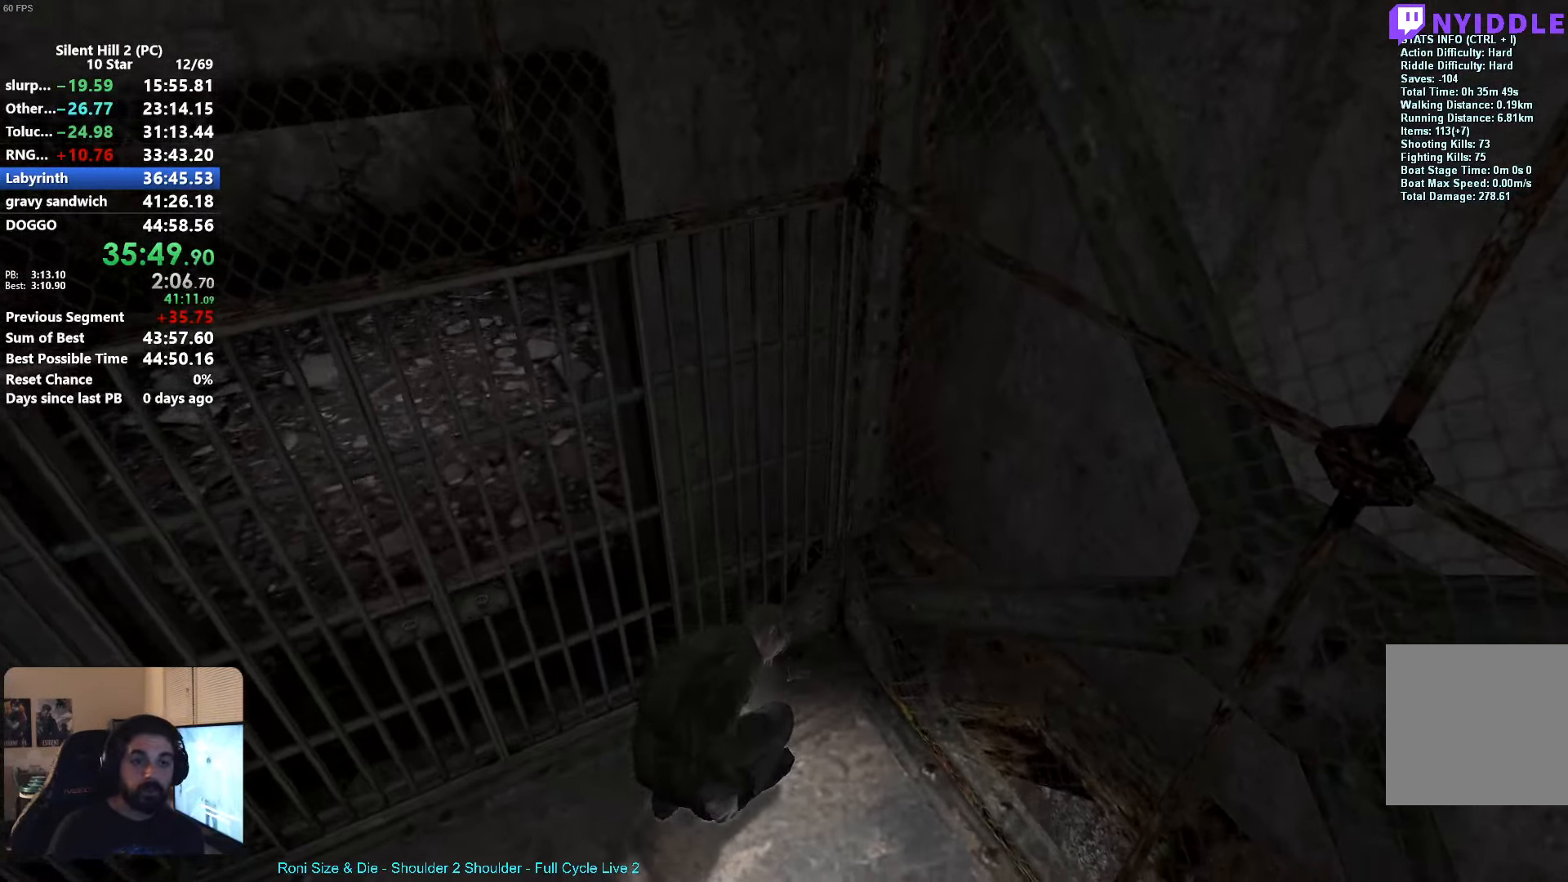
{"buttons": [], "left_stick": "down-right", "events": [[100, "A", "down"], [150, "A", "up"], [167, "left_stick", "down-right"], [250, "A", "down"], [284, "A", "up"], [417, "A", "down"], [434, "A", "up"]]}
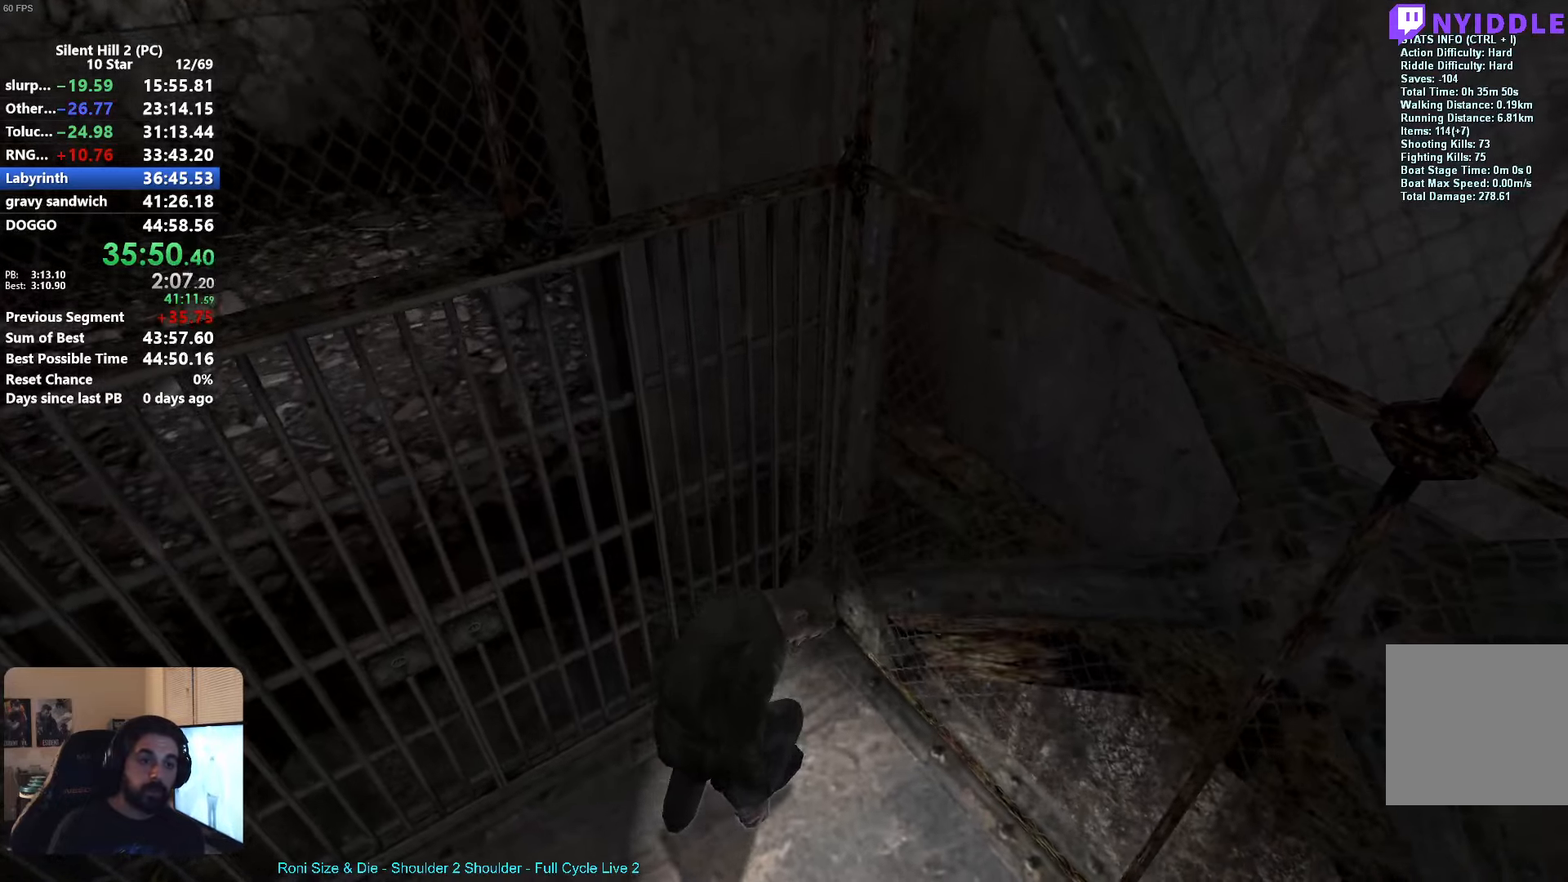
{"buttons": ["X"], "left_stick": "down-right", "events": [[467, "X", "down"]]}
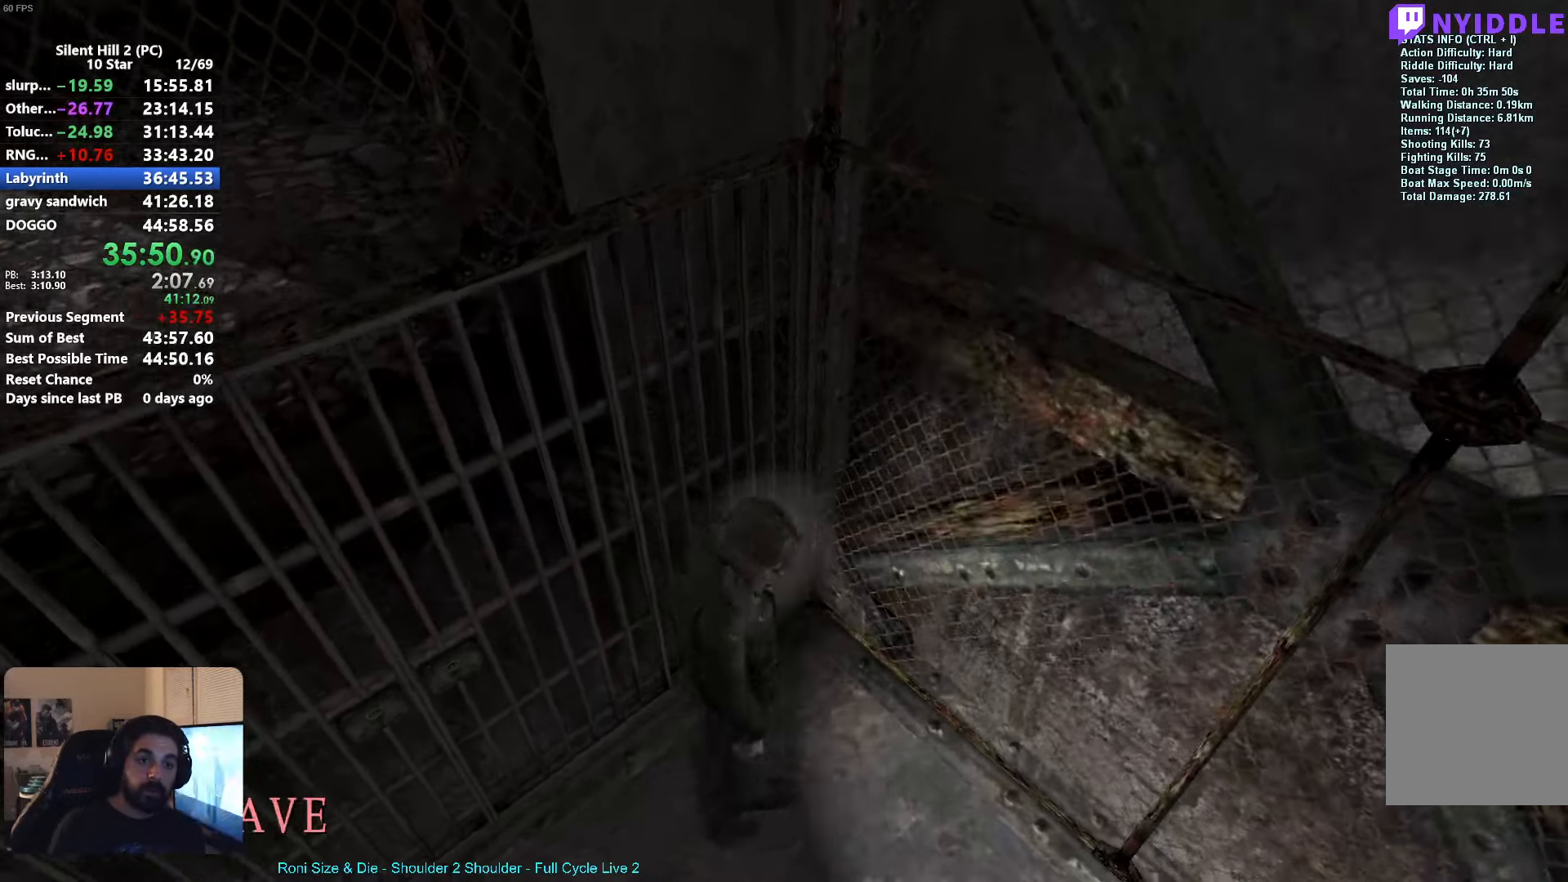
{"buttons": [], "left_stick": "right", "events": [[17, "X", "up"], [350, "A", "down"], [400, "A", "up"], [400, "left_stick", "right"]]}
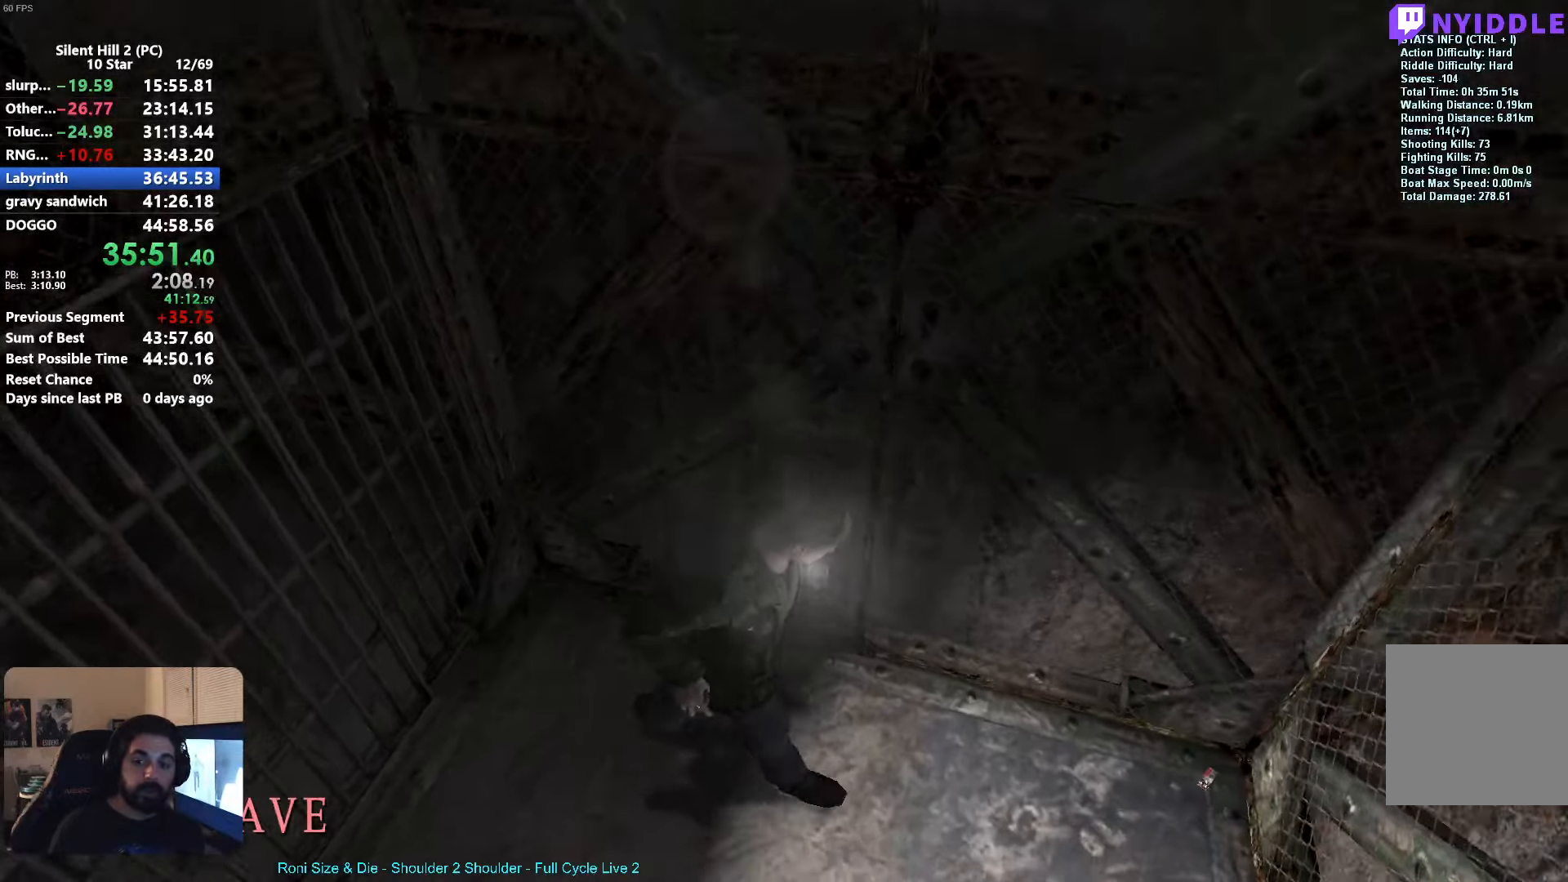
{"buttons": [], "left_stick": "center", "events": [[34, "A", "down"], [84, "A", "up"], [217, "left_stick", "up-right"], [234, "A", "down"], [284, "A", "up"], [417, "A", "down"], [434, "left_stick", "center"], [467, "A", "up"]]}
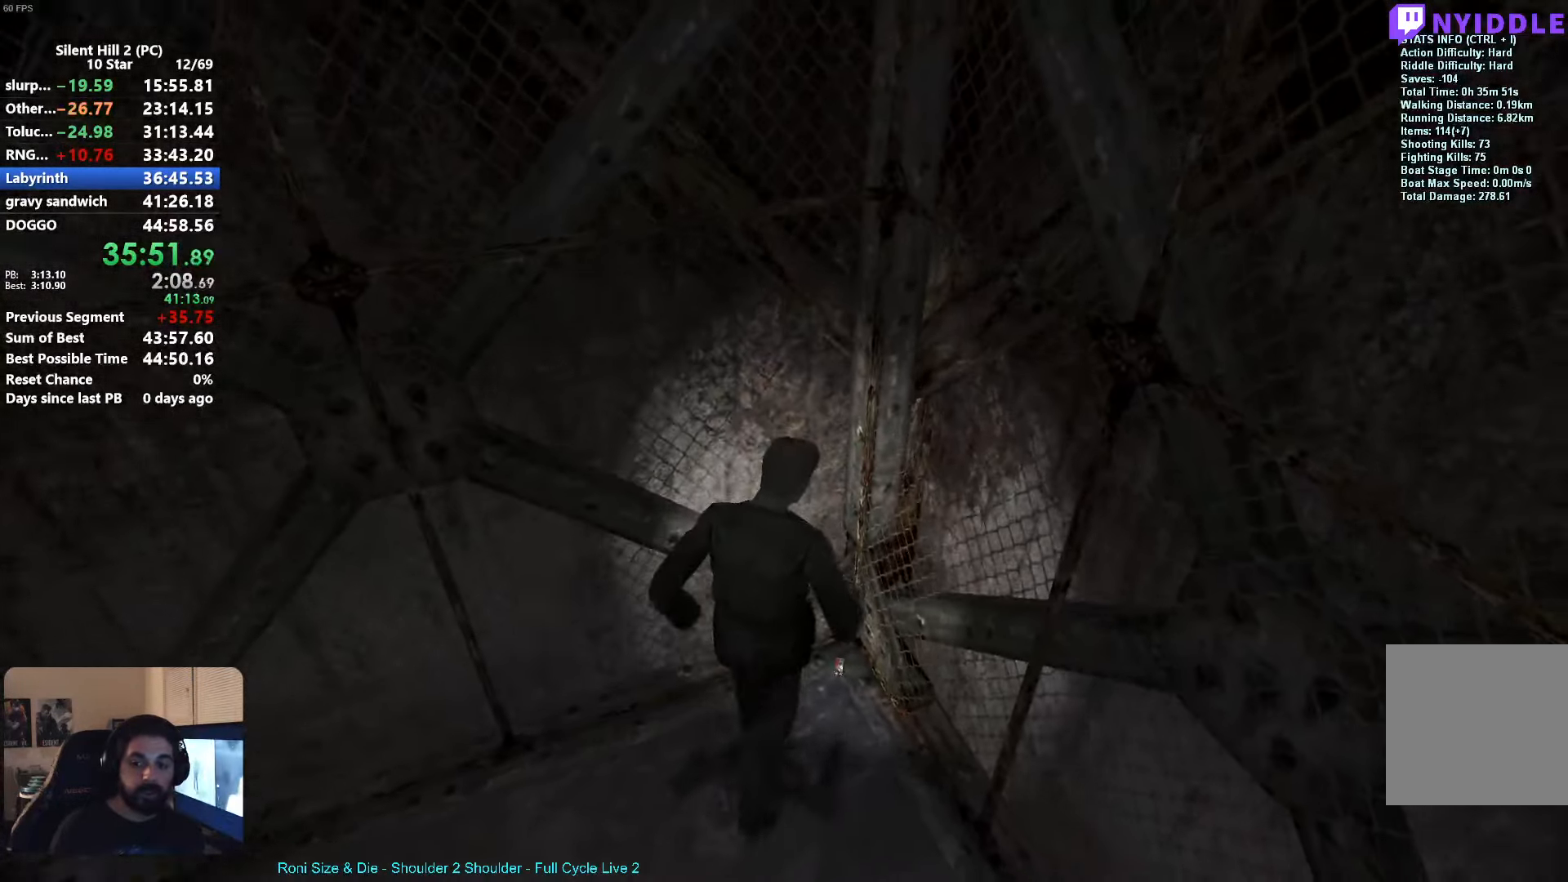
{"buttons": [], "left_stick": "down", "events": [[67, "A", "down"], [117, "A", "up"], [217, "A", "down"], [267, "A", "up"], [417, "A", "down"], [450, "A", "up"], [450, "left_stick", "down"]]}
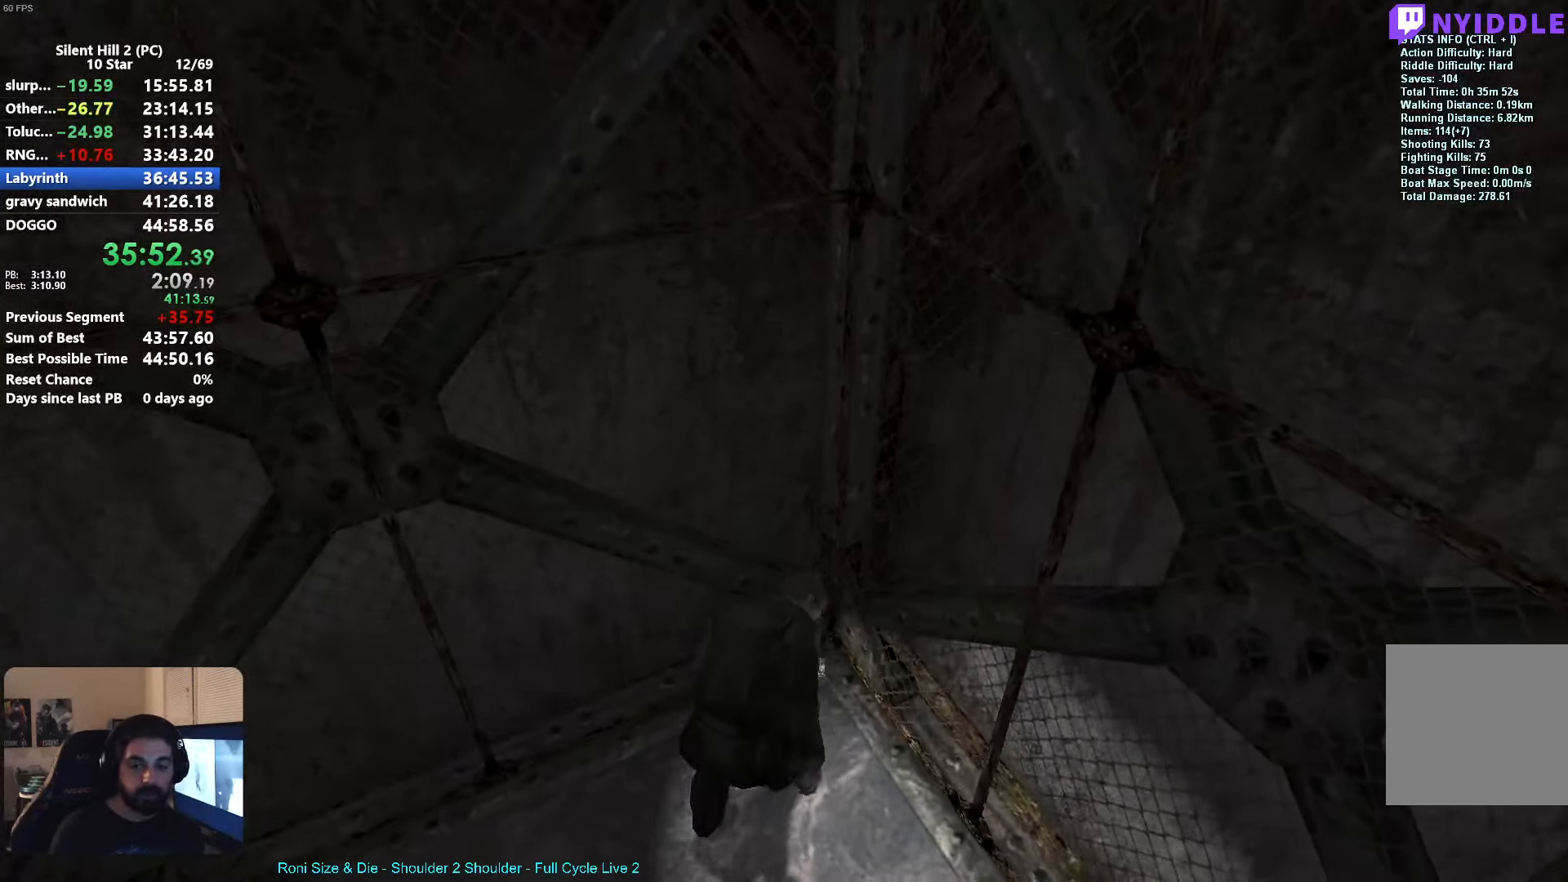
{"buttons": [], "left_stick": "down", "events": [[84, "A", "down"], [117, "A", "up"], [234, "A", "down"], [267, "A", "up"], [384, "A", "down"], [434, "A", "up"]]}
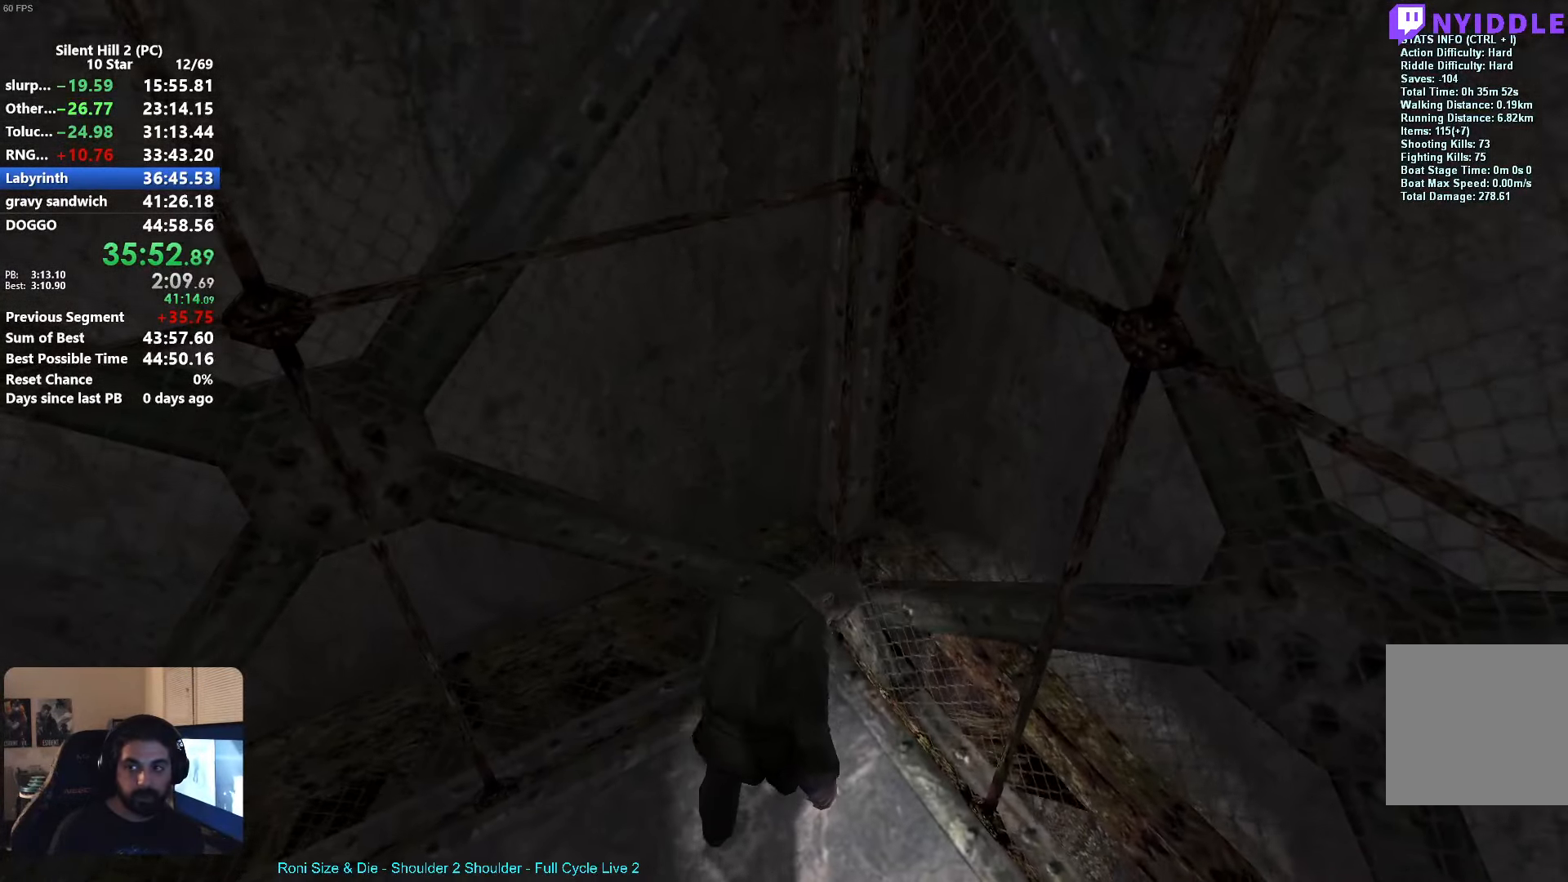
{"buttons": [], "left_stick": "down-right", "events": [[417, "X", "down"], [484, "X", "up"], [500, "left_stick", "down-right"]]}
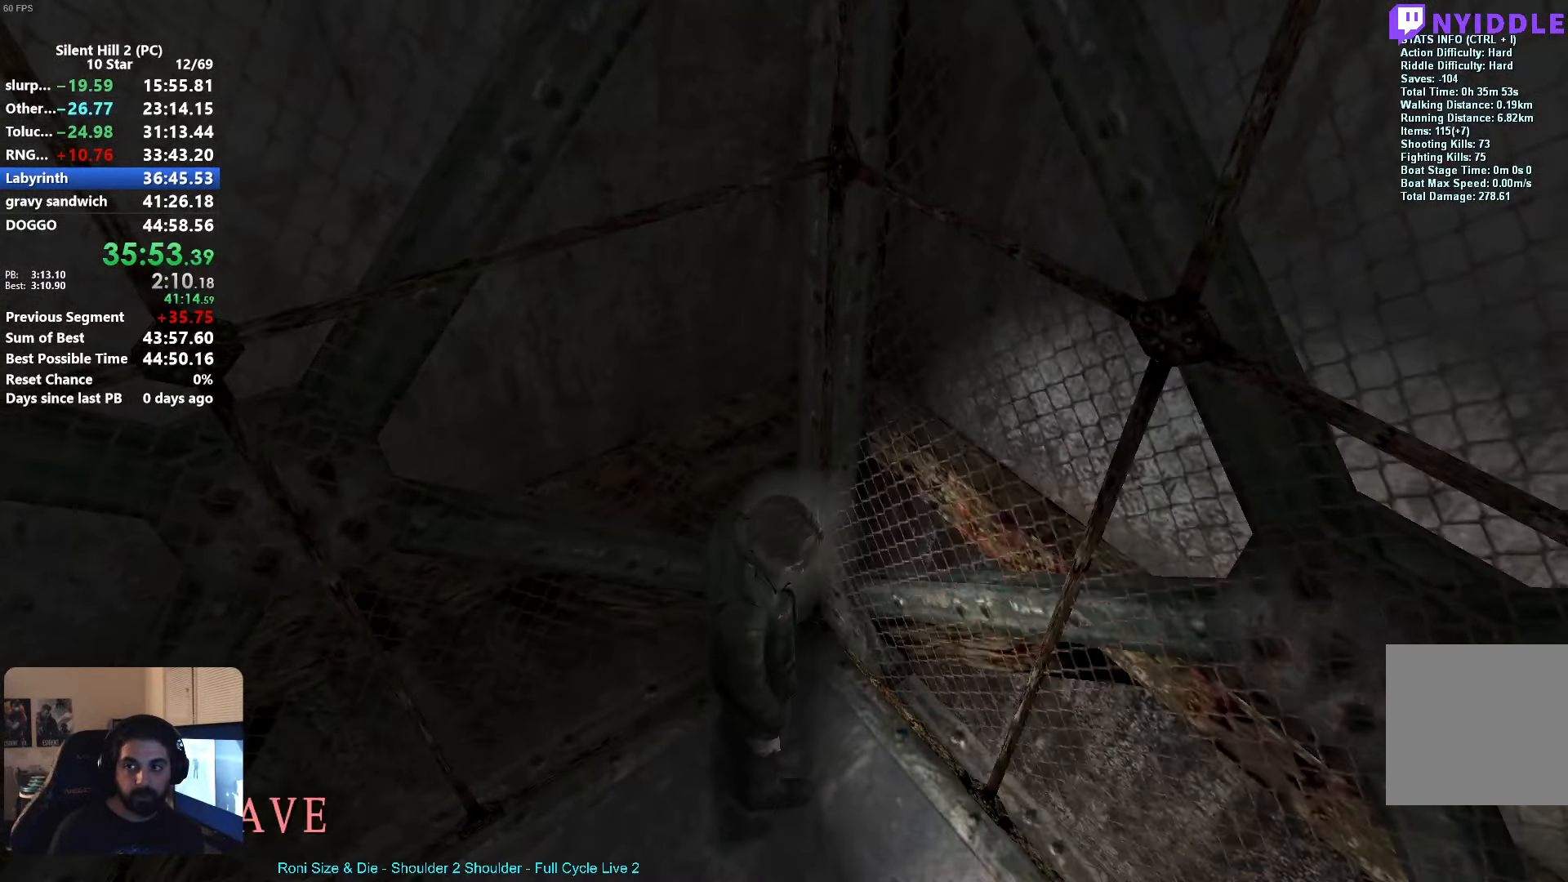
{"buttons": [], "left_stick": "right", "events": [[250, "A", "down"], [317, "A", "up"], [434, "A", "down"], [484, "left_stick", "right"], [500, "A", "up"]]}
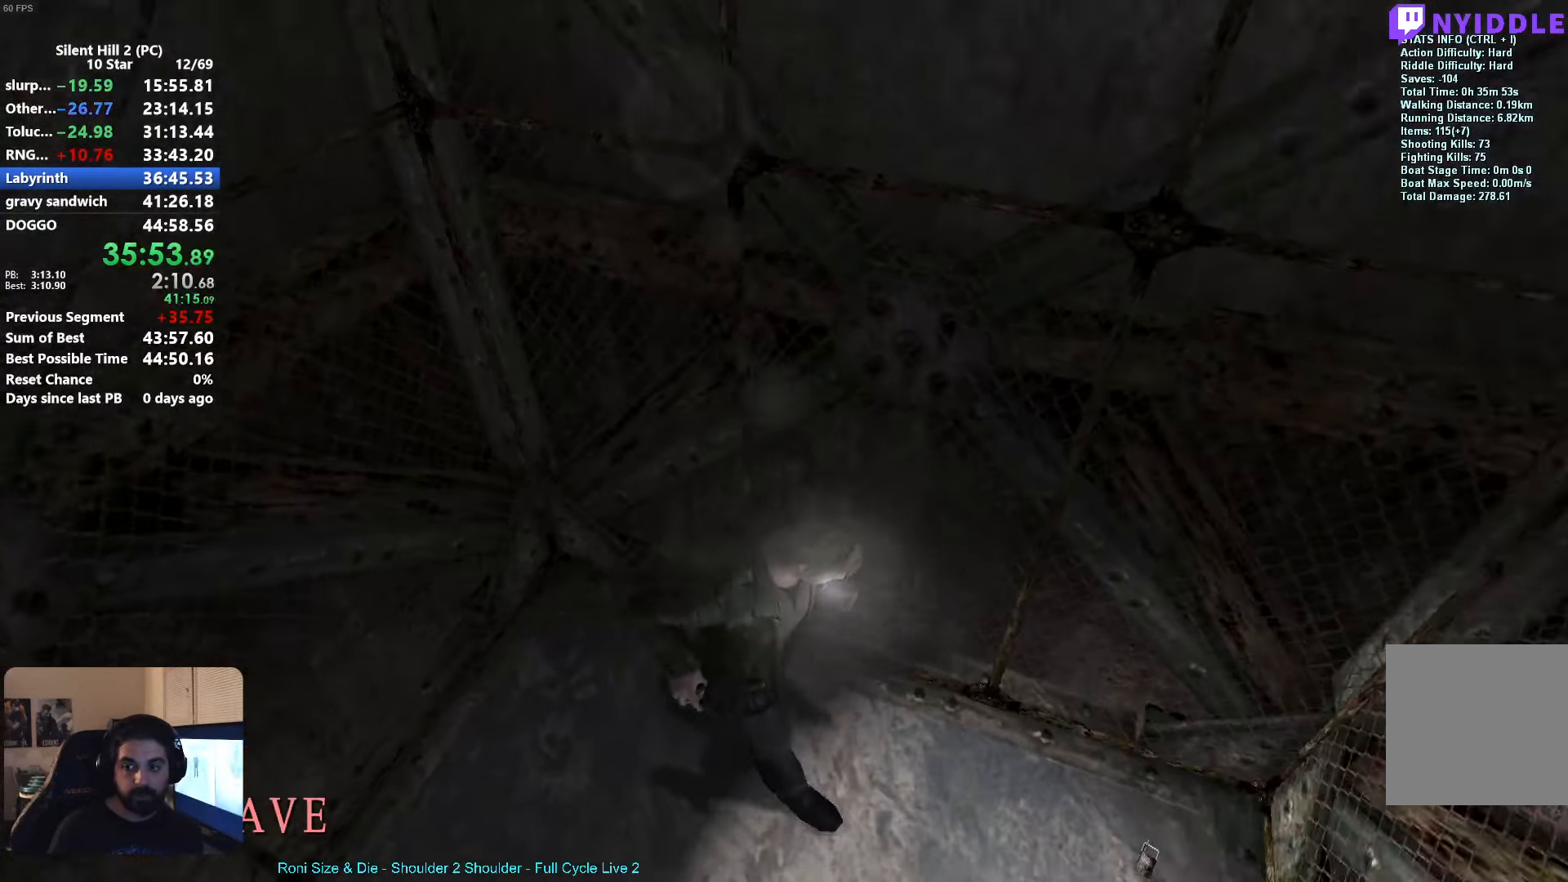
{"buttons": ["A"], "left_stick": "center", "events": [[150, "A", "down"], [200, "left_stick", "up-right"], [234, "A", "up"], [350, "A", "down"], [400, "A", "up"], [450, "left_stick", "center"], [500, "A", "down"]]}
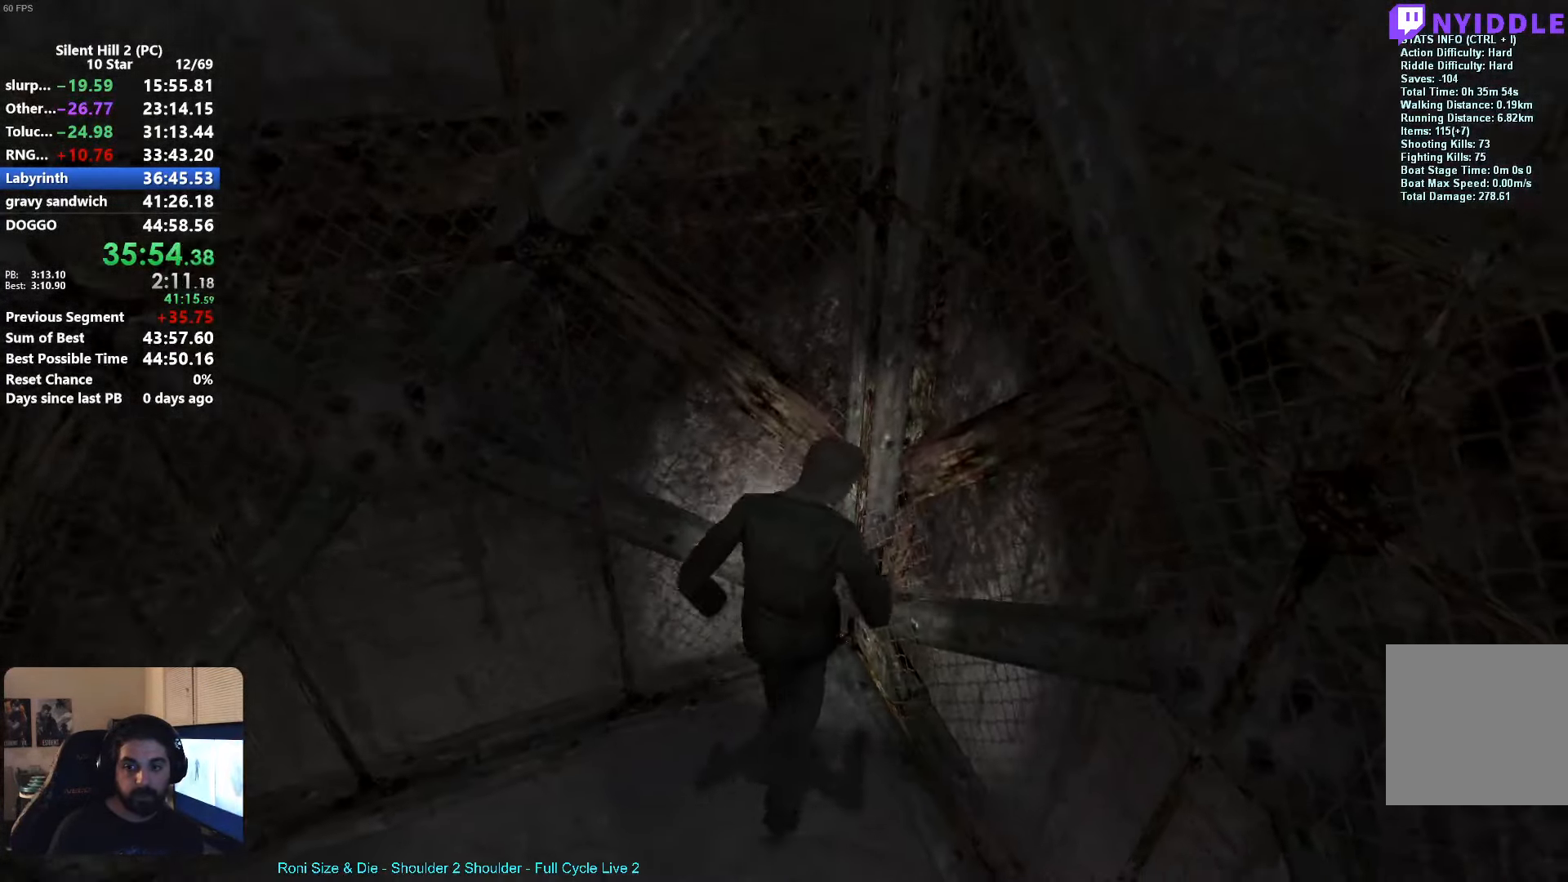
{"buttons": [], "left_stick": "center", "events": [[67, "A", "up"], [84, "left_stick", "down"], [184, "A", "down"], [234, "A", "up"], [234, "left_stick", "center"], [350, "A", "down"], [400, "A", "up"]]}
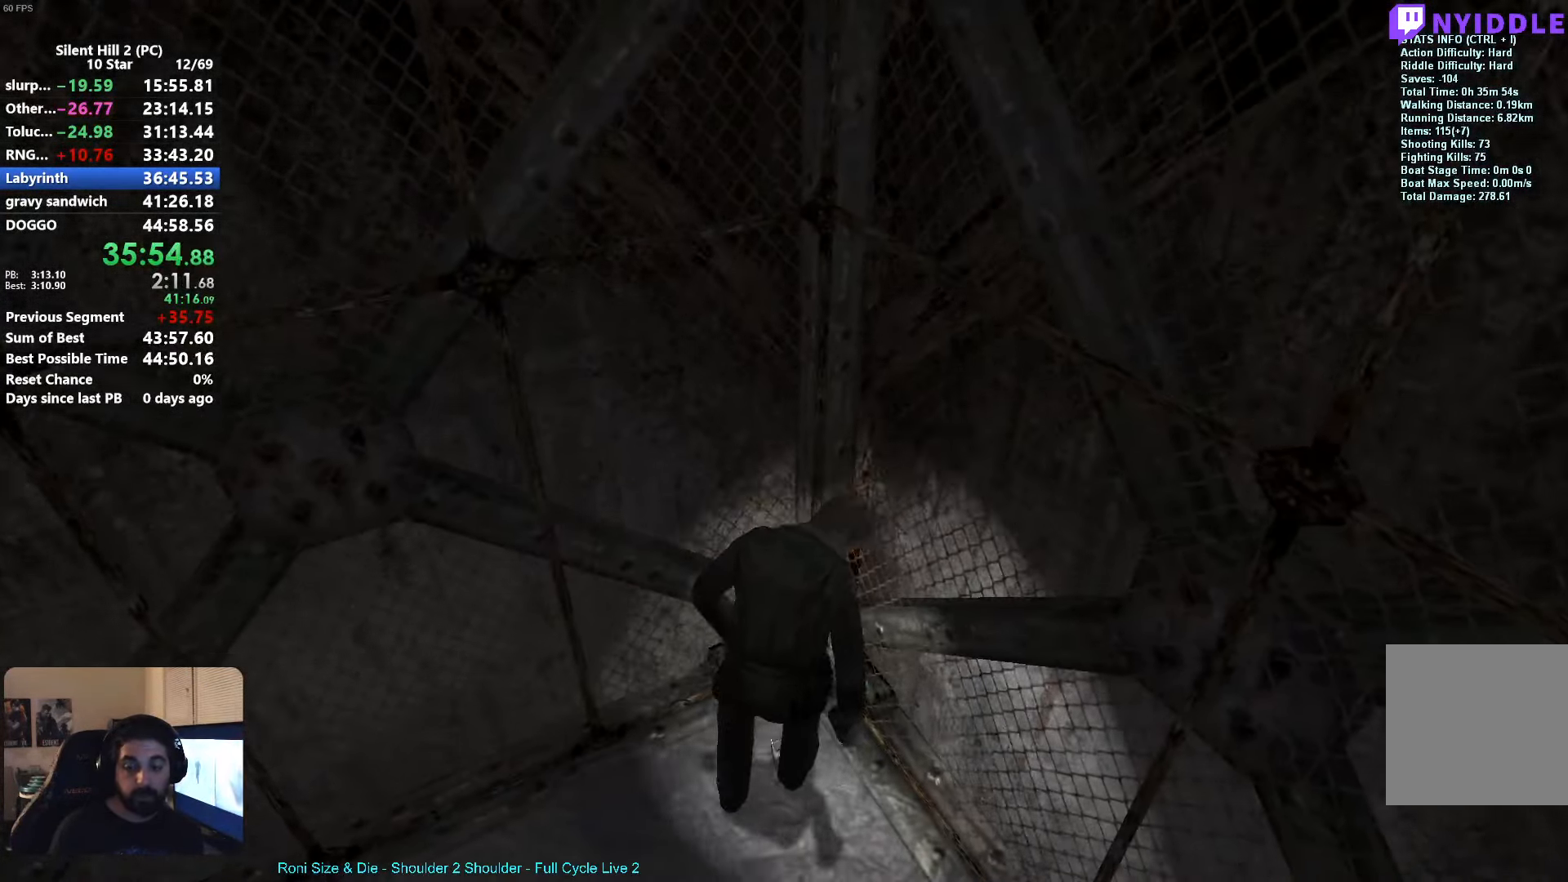
{"buttons": ["A"], "left_stick": "down", "events": [[17, "A", "down"], [67, "A", "up"], [100, "left_stick", "down"], [200, "A", "down"], [250, "A", "up"], [366, "A", "down"], [400, "A", "up"], [500, "A", "down"]]}
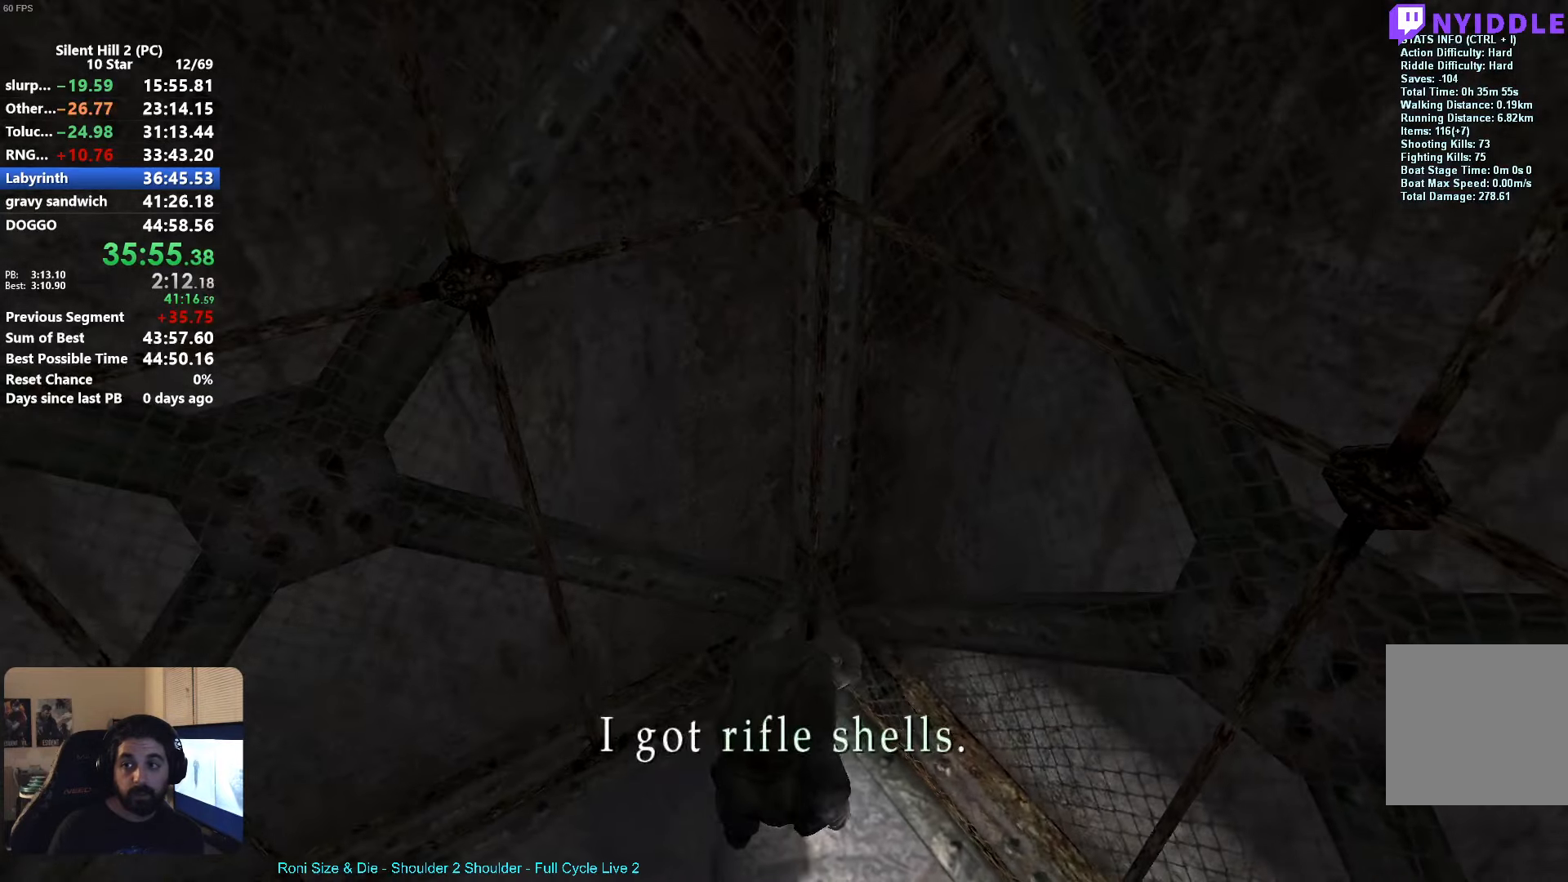
{"buttons": [], "left_stick": "down", "events": [[50, "A", "up"]]}
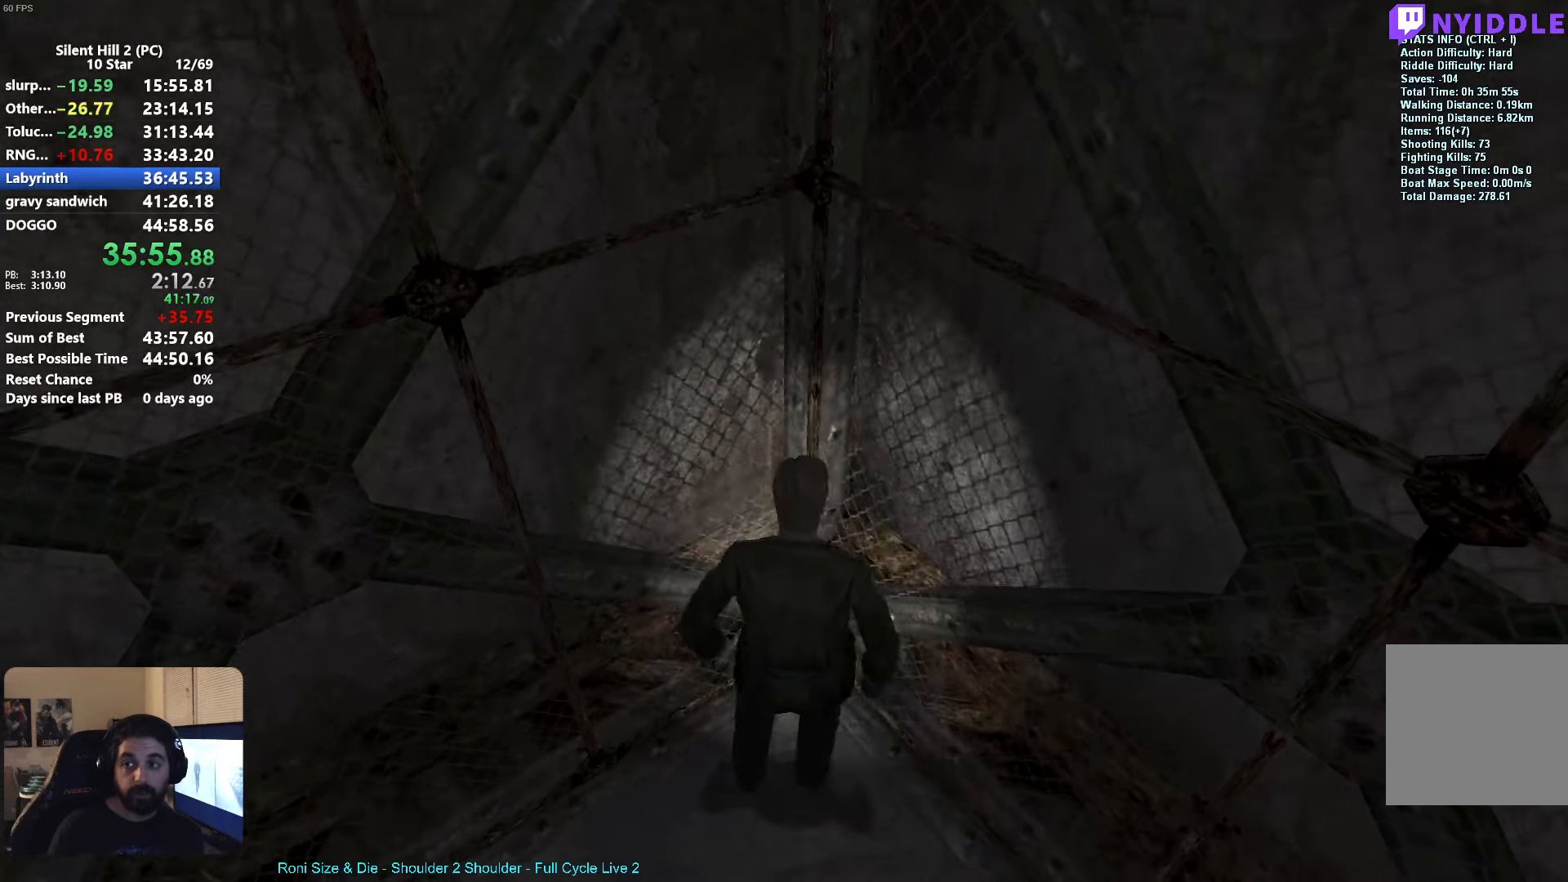
{"buttons": [], "left_stick": "down", "events": []}
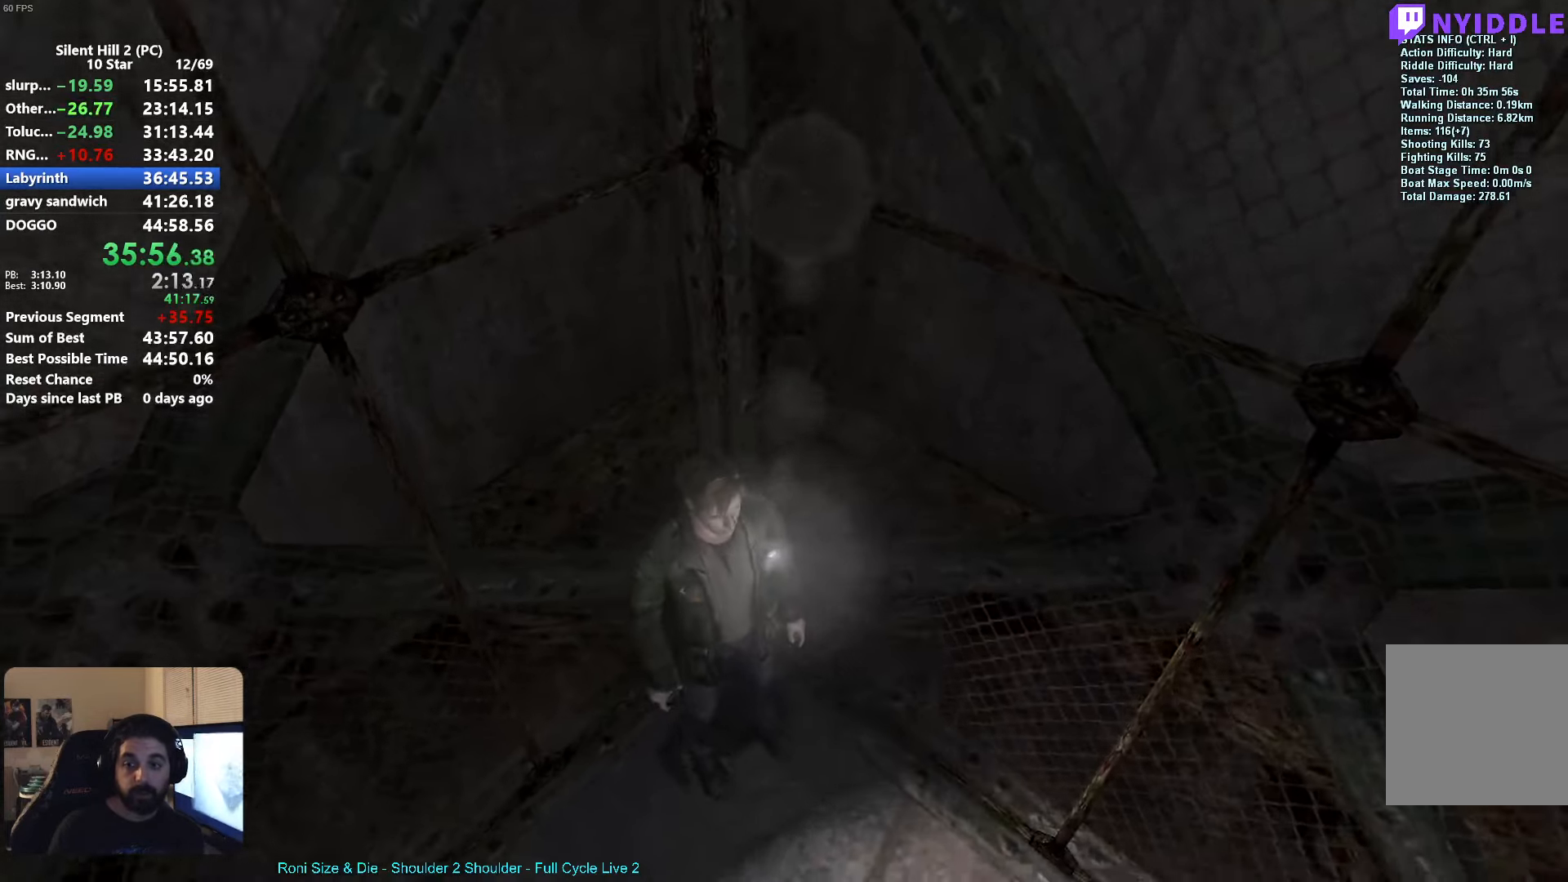
{"buttons": [], "left_stick": "down", "events": []}
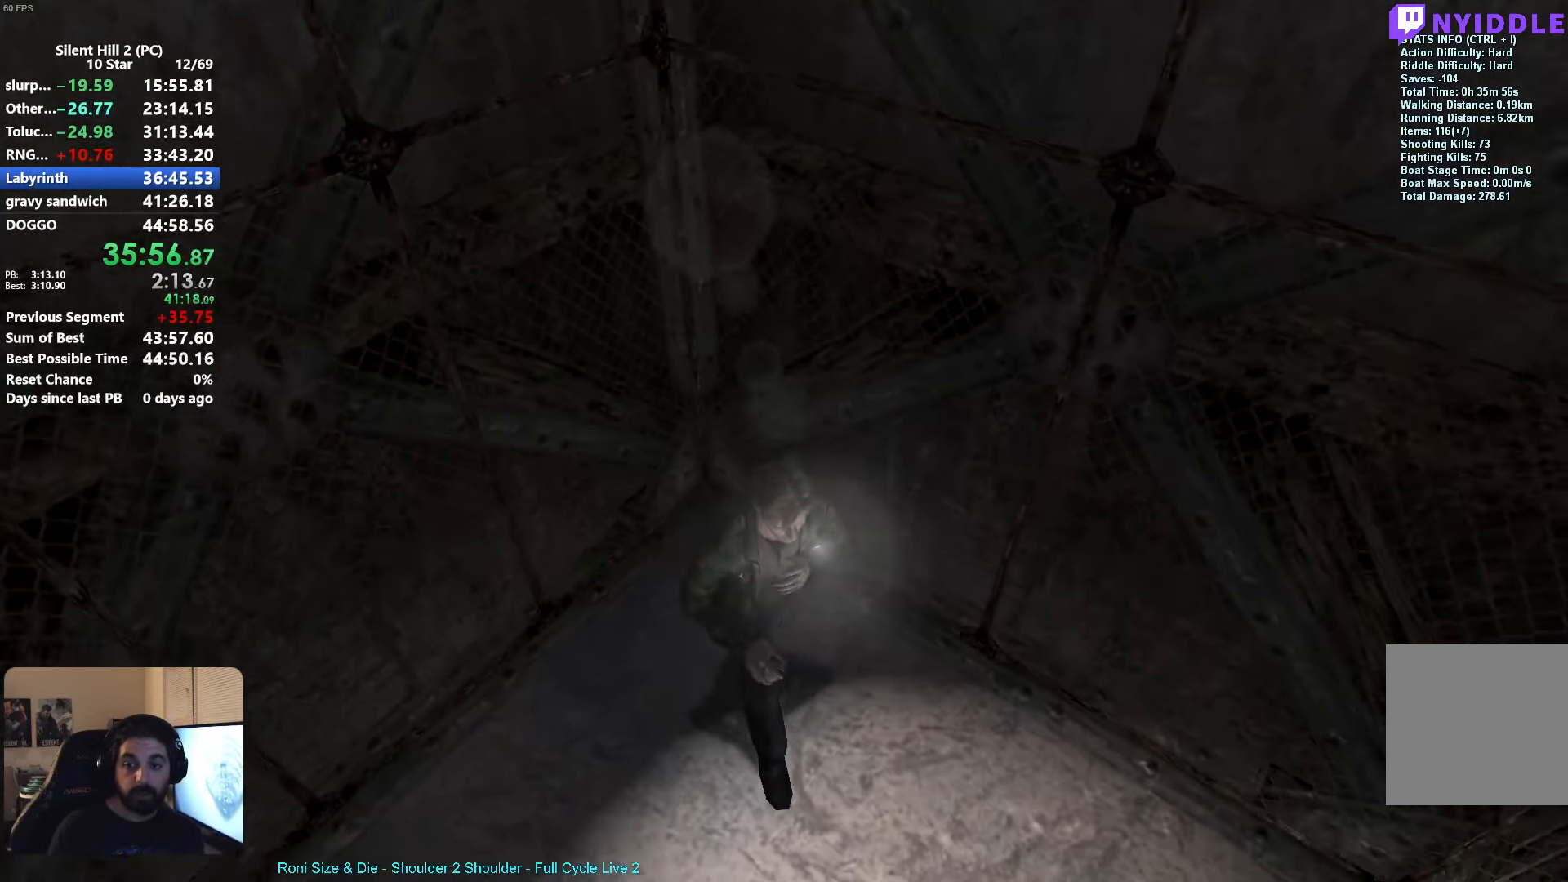
{"buttons": [], "left_stick": "down-right", "events": [[316, "left_stick", "down-right"]]}
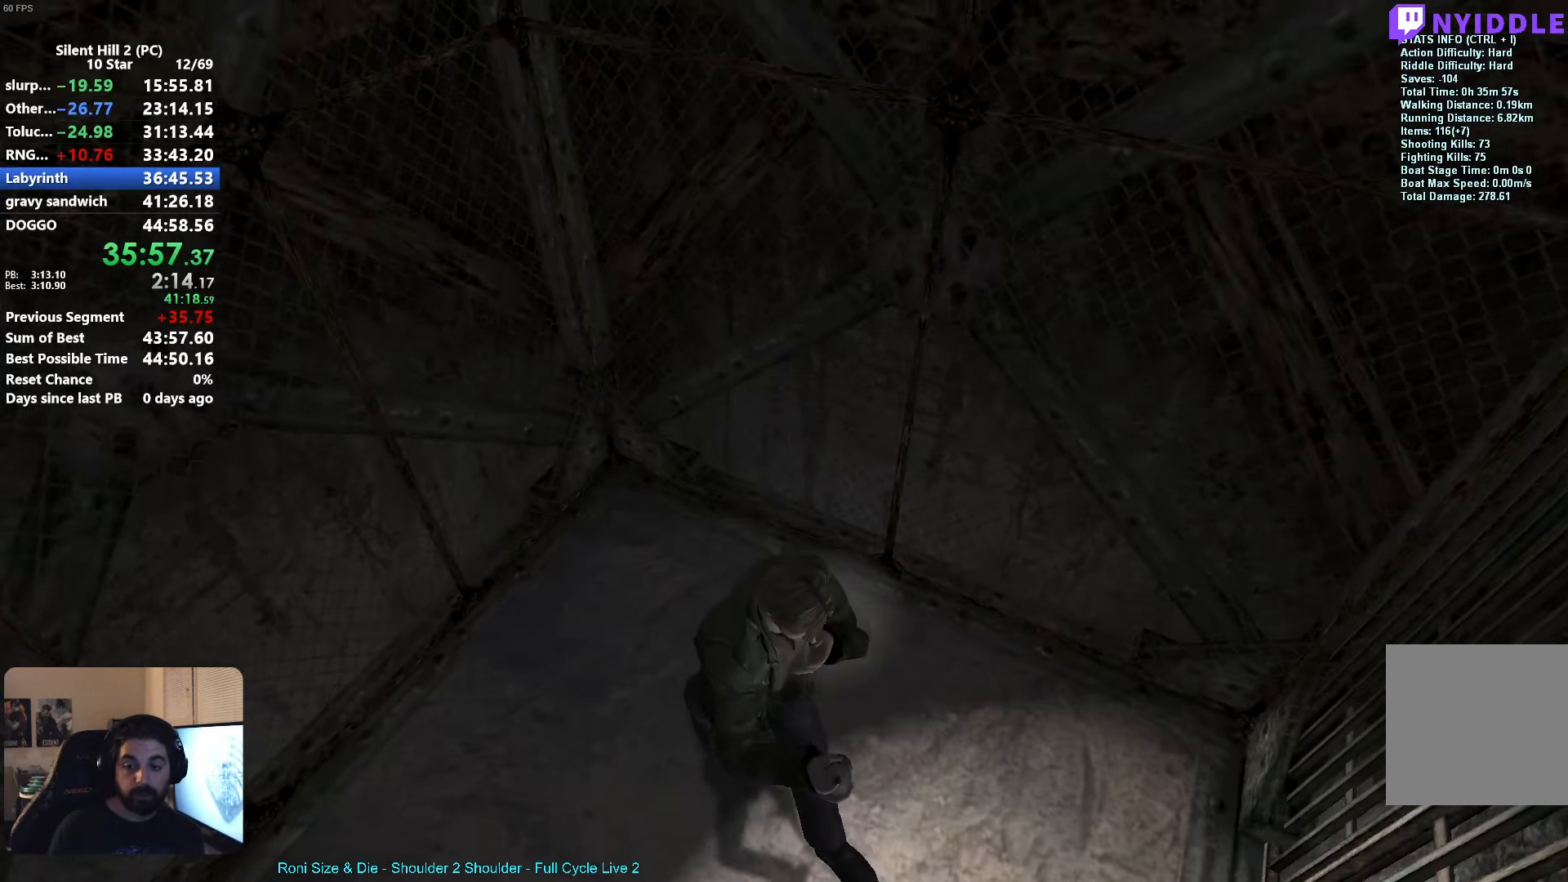
{"buttons": [], "left_stick": "down-right", "events": []}
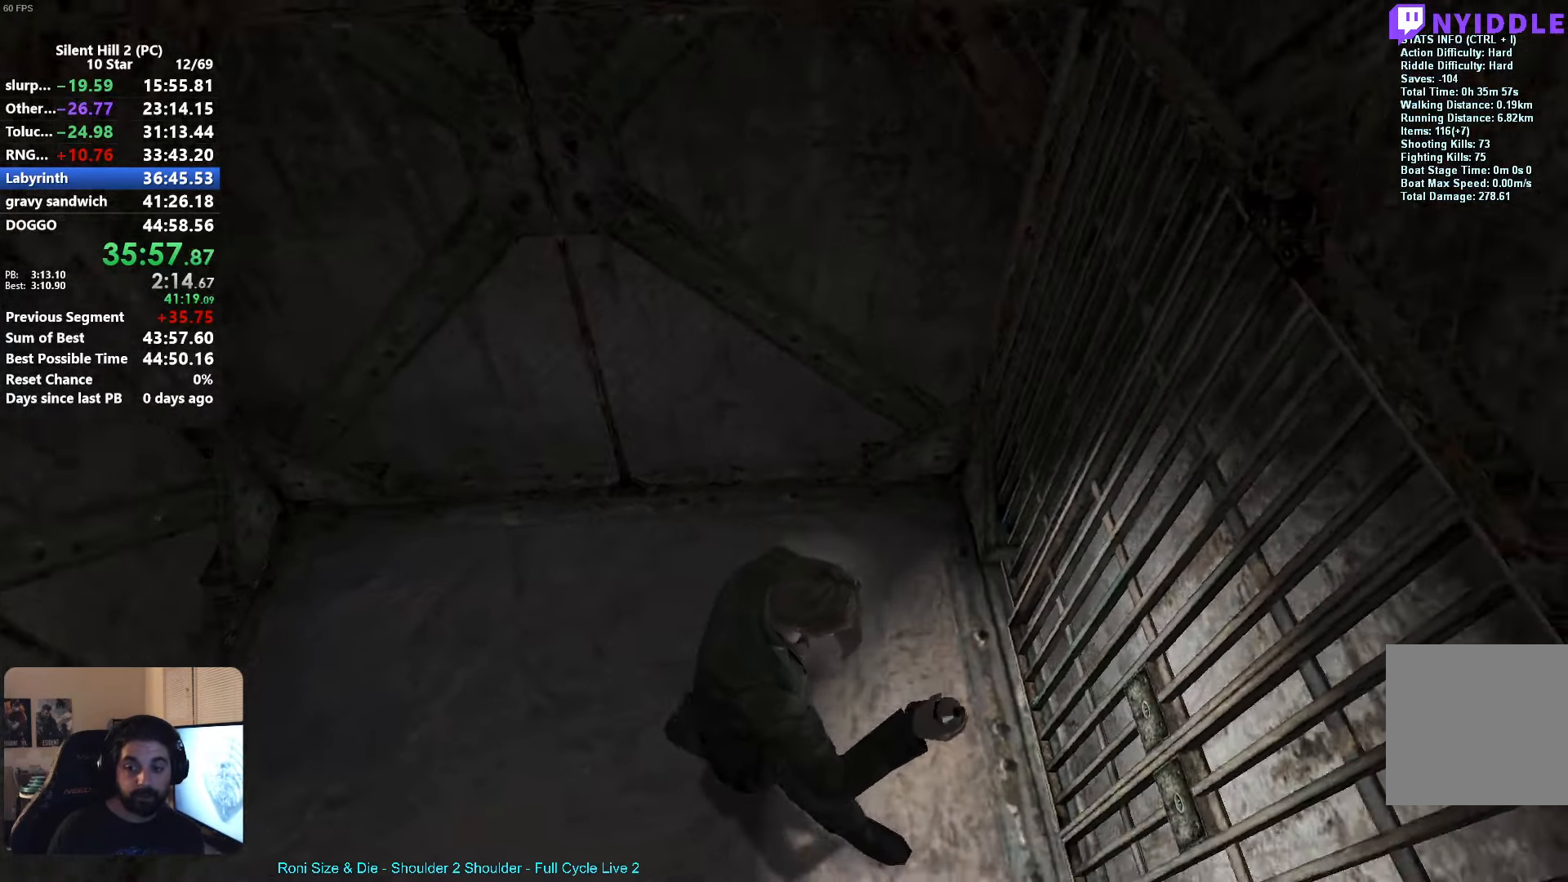
{"buttons": [], "left_stick": "up-right", "events": [[183, "left_stick", "right"], [283, "left_stick", "up-right"]]}
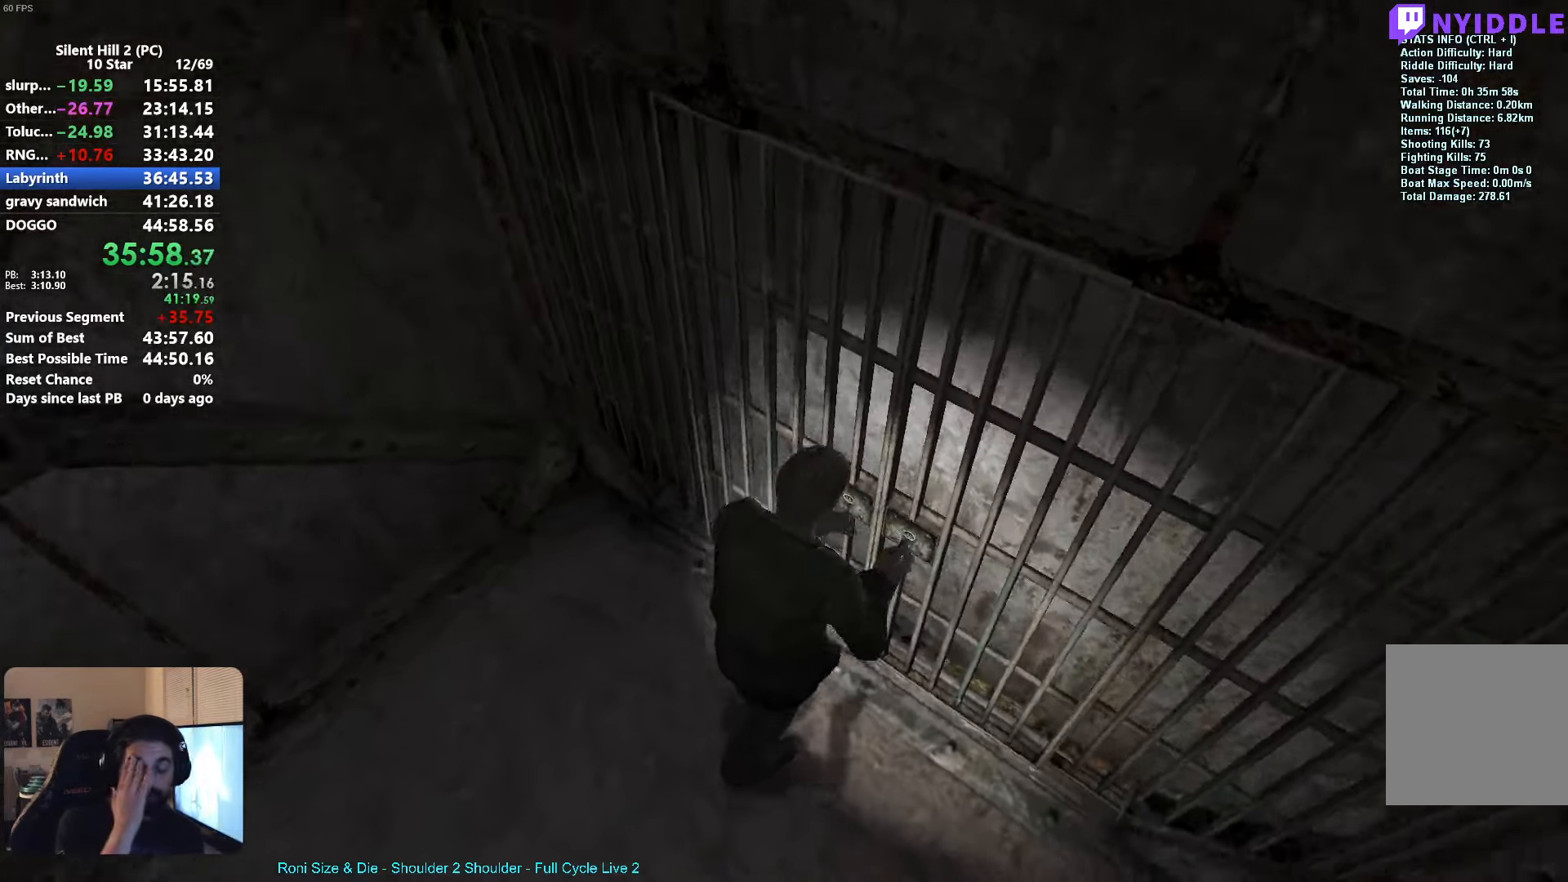
{"buttons": [], "left_stick": "center"}
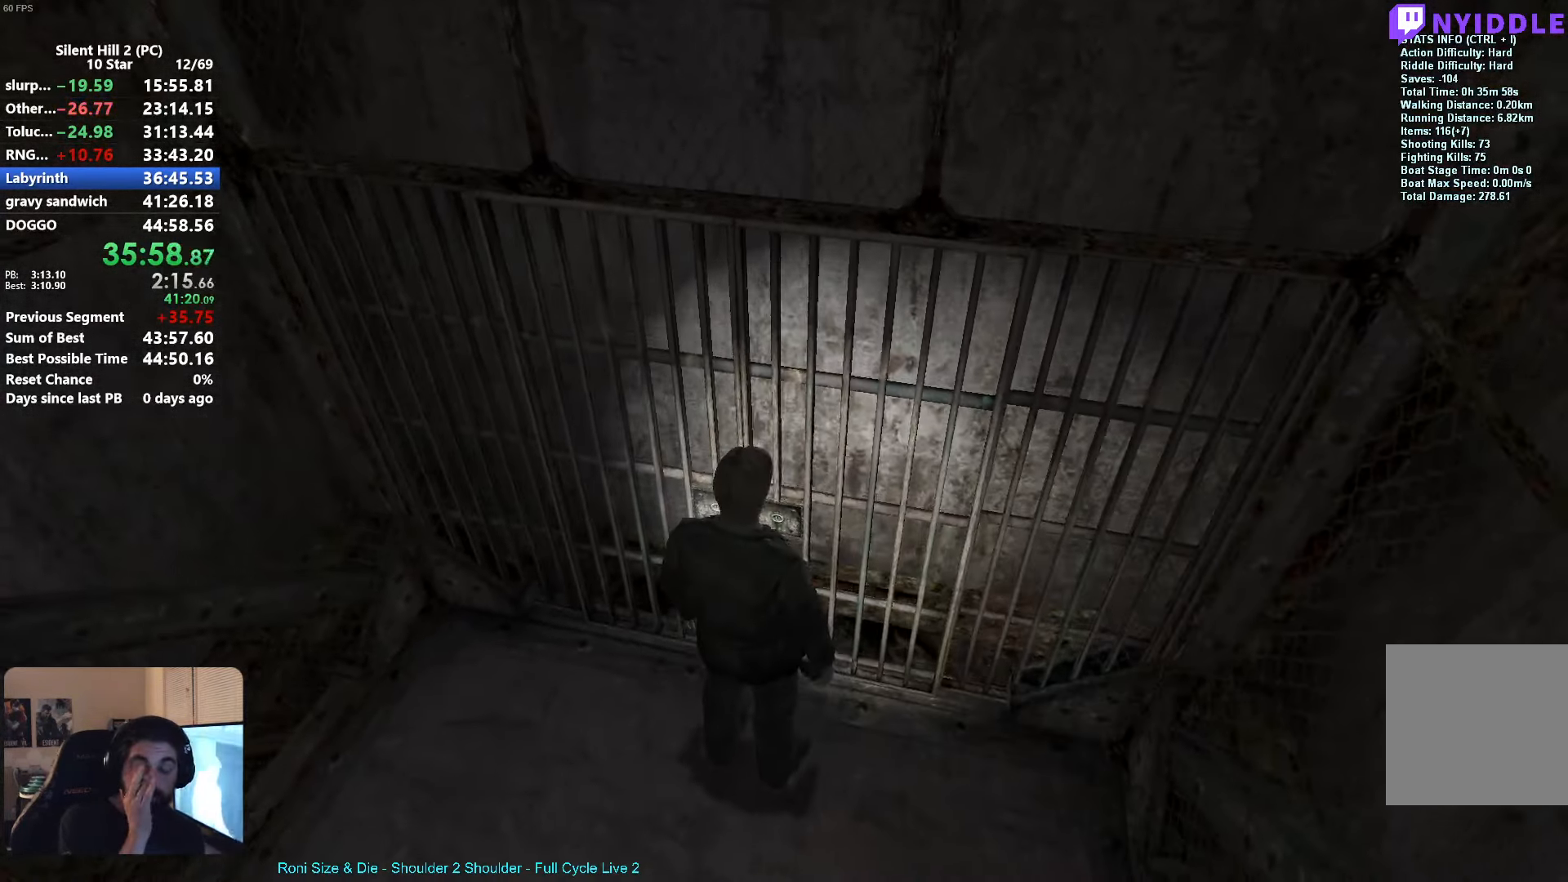
{"buttons": [], "left_stick": "center", "events": []}
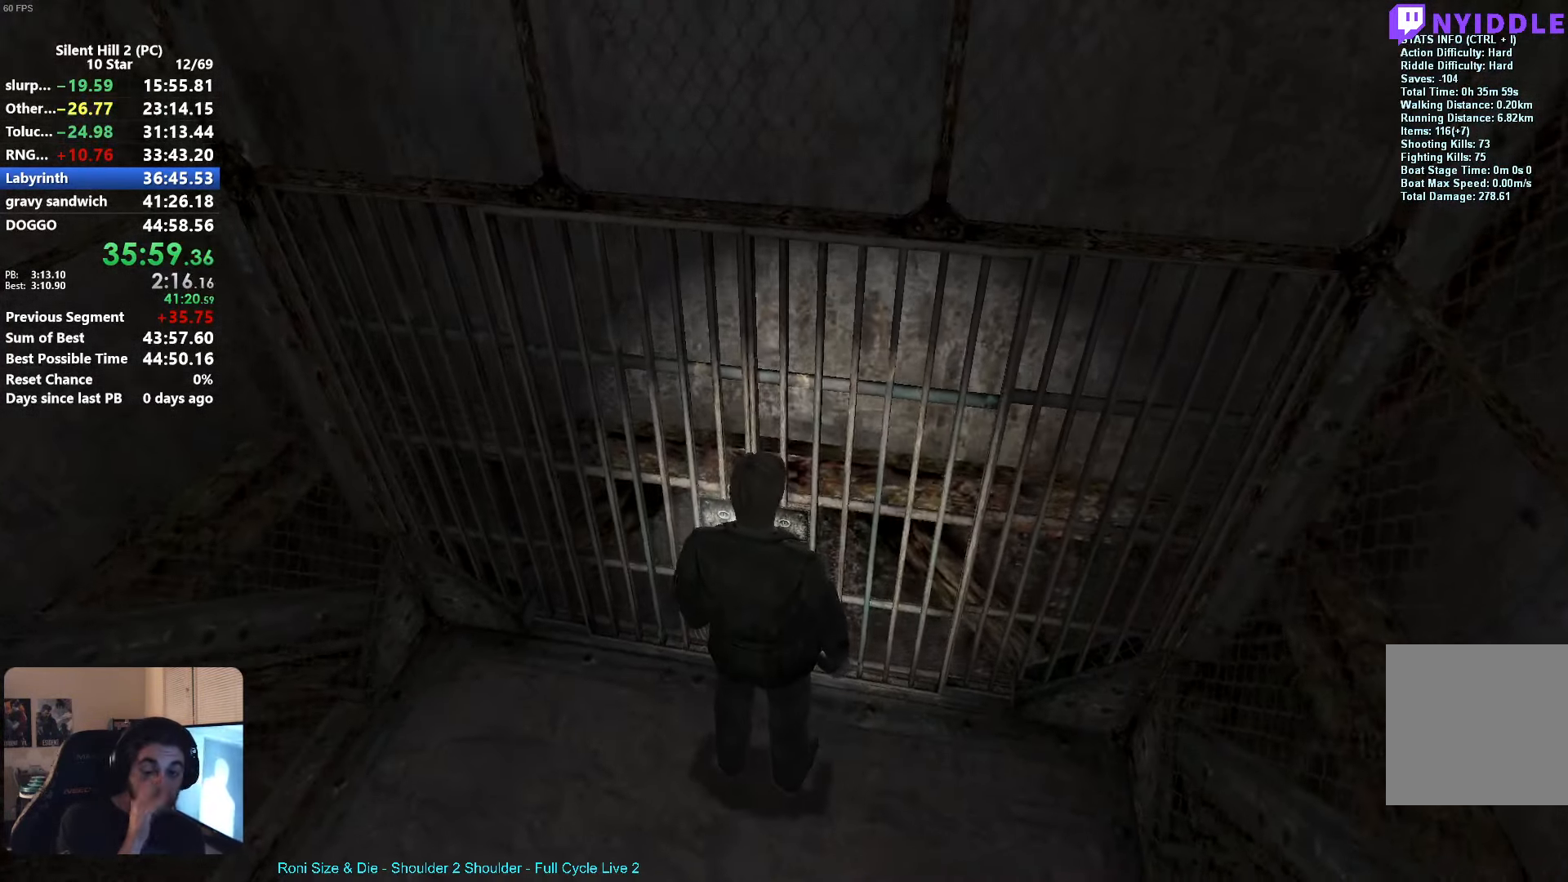
{"buttons": [], "left_stick": "up", "events": [[366, "left_stick", "up"]]}